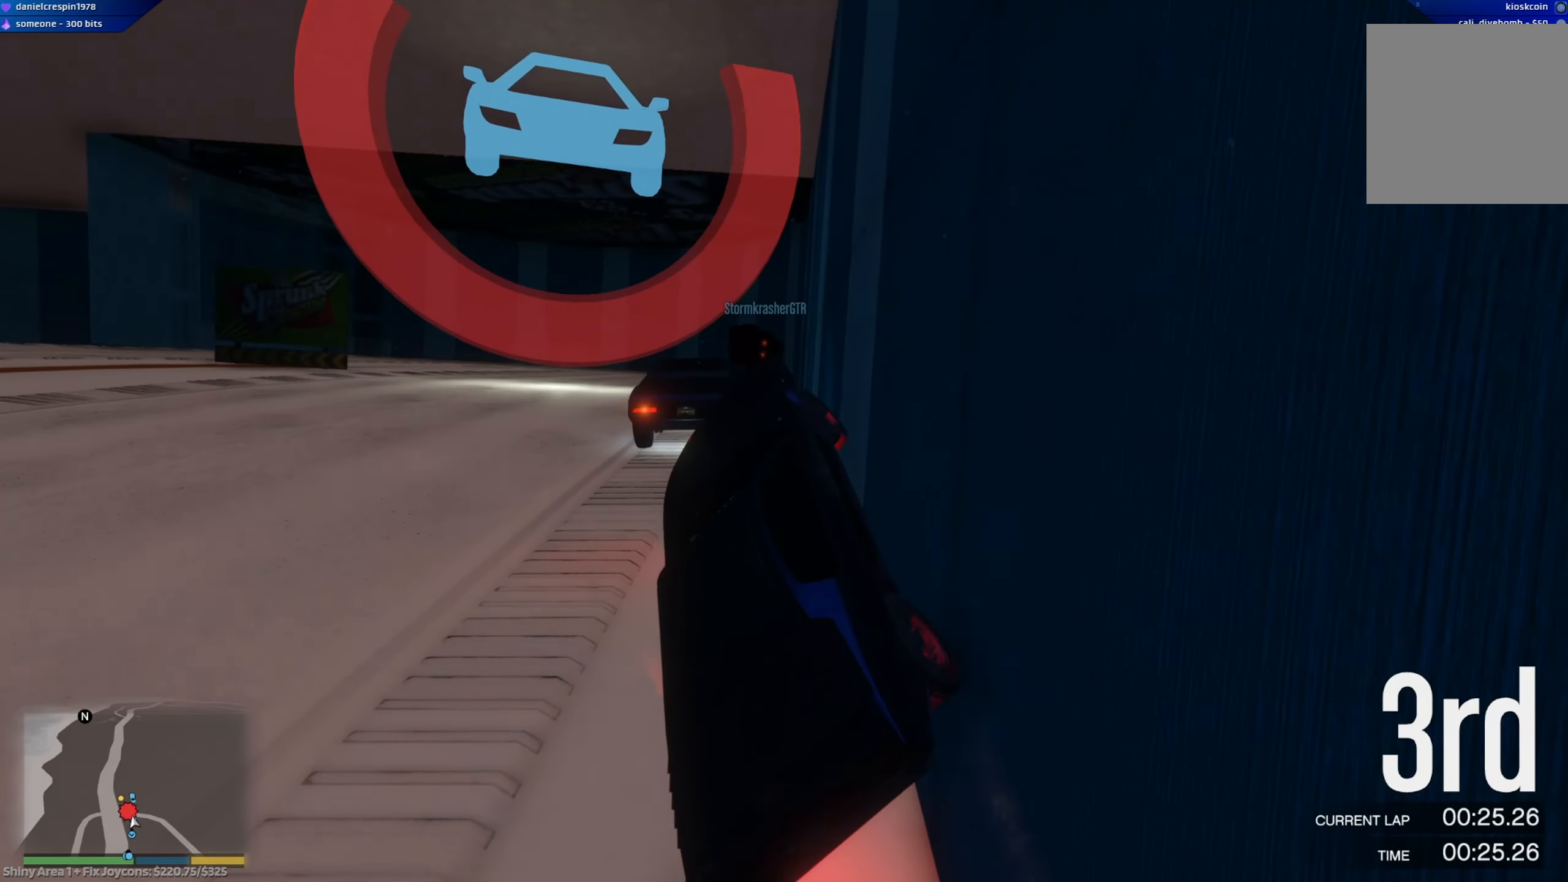
Gameplay with a controller (Xbox layout); each line is a JSON object with the inputs held at the frame after it. "events" lists button and stick changes between this image and that frame as [ms after this image, input, new state], when the widget could be followed in between.
{"buttons": ["R2"], "left_stick": "right", "right_stick": "center", "events": [[133, "L3", "up"], [133, "left_stick", "center"], [300, "left_stick", "up-right"], [483, "left_stick", "right"]]}
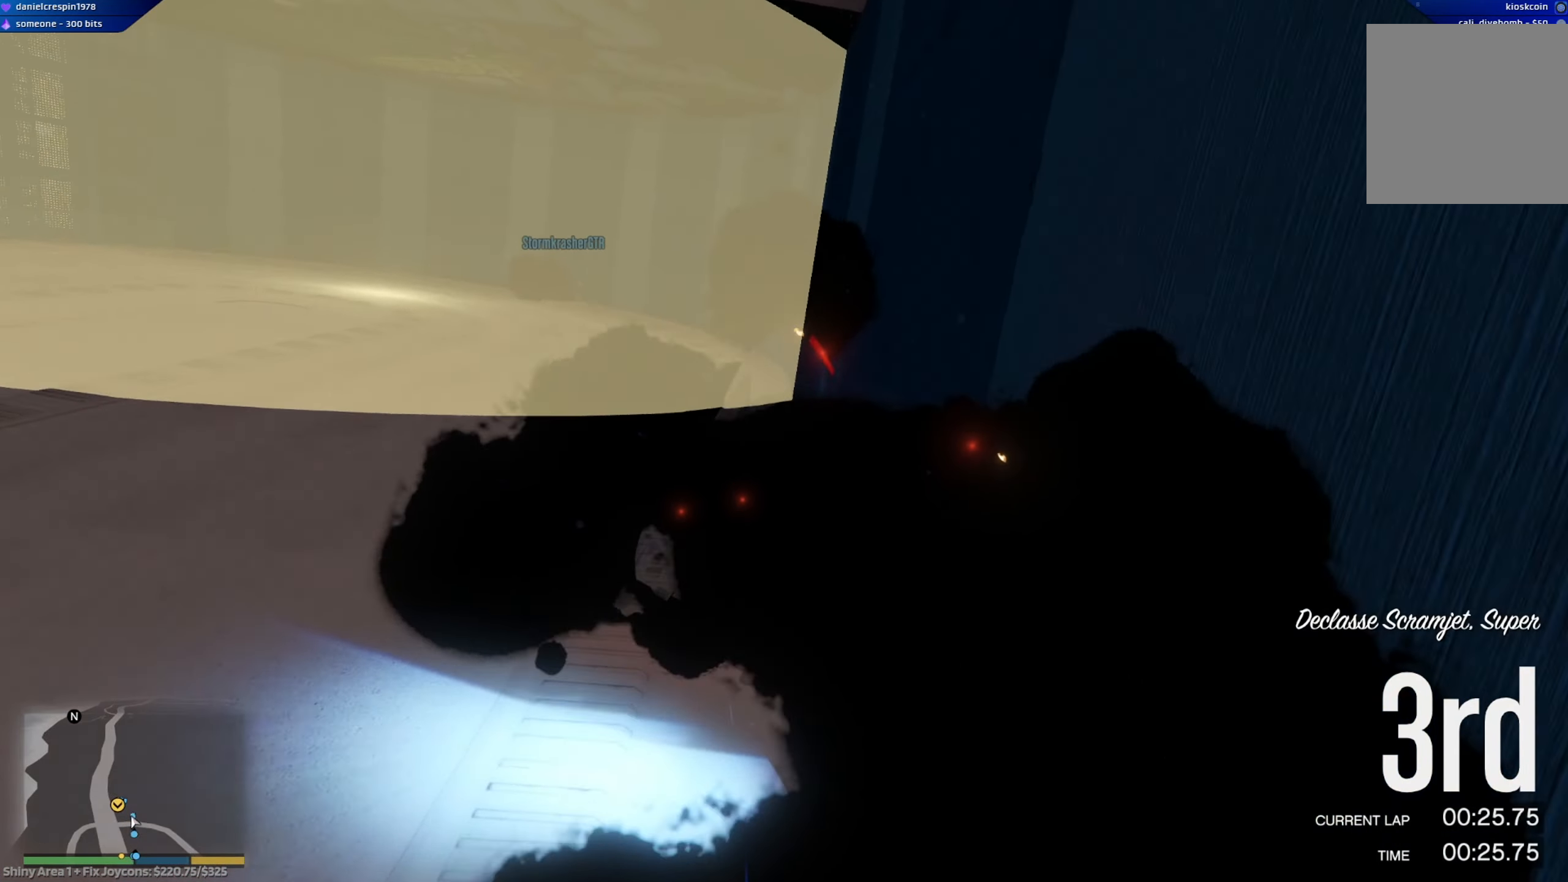
{"buttons": ["R2"], "left_stick": "center", "right_stick": "center", "events": [[67, "left_stick", "center"]]}
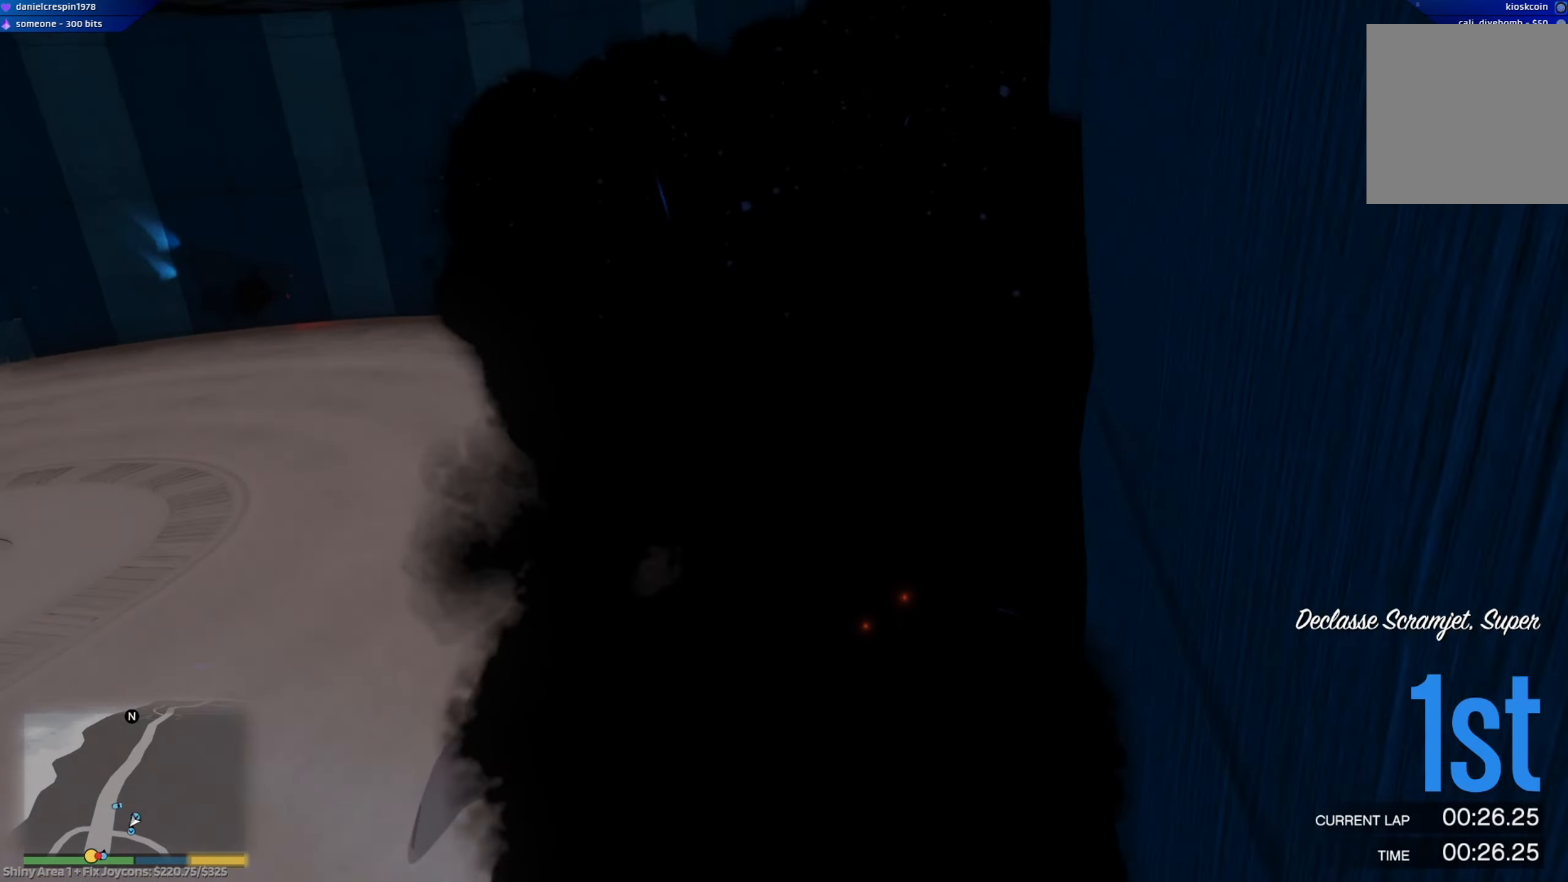
{"buttons": ["R2"], "left_stick": "center", "right_stick": "center", "events": []}
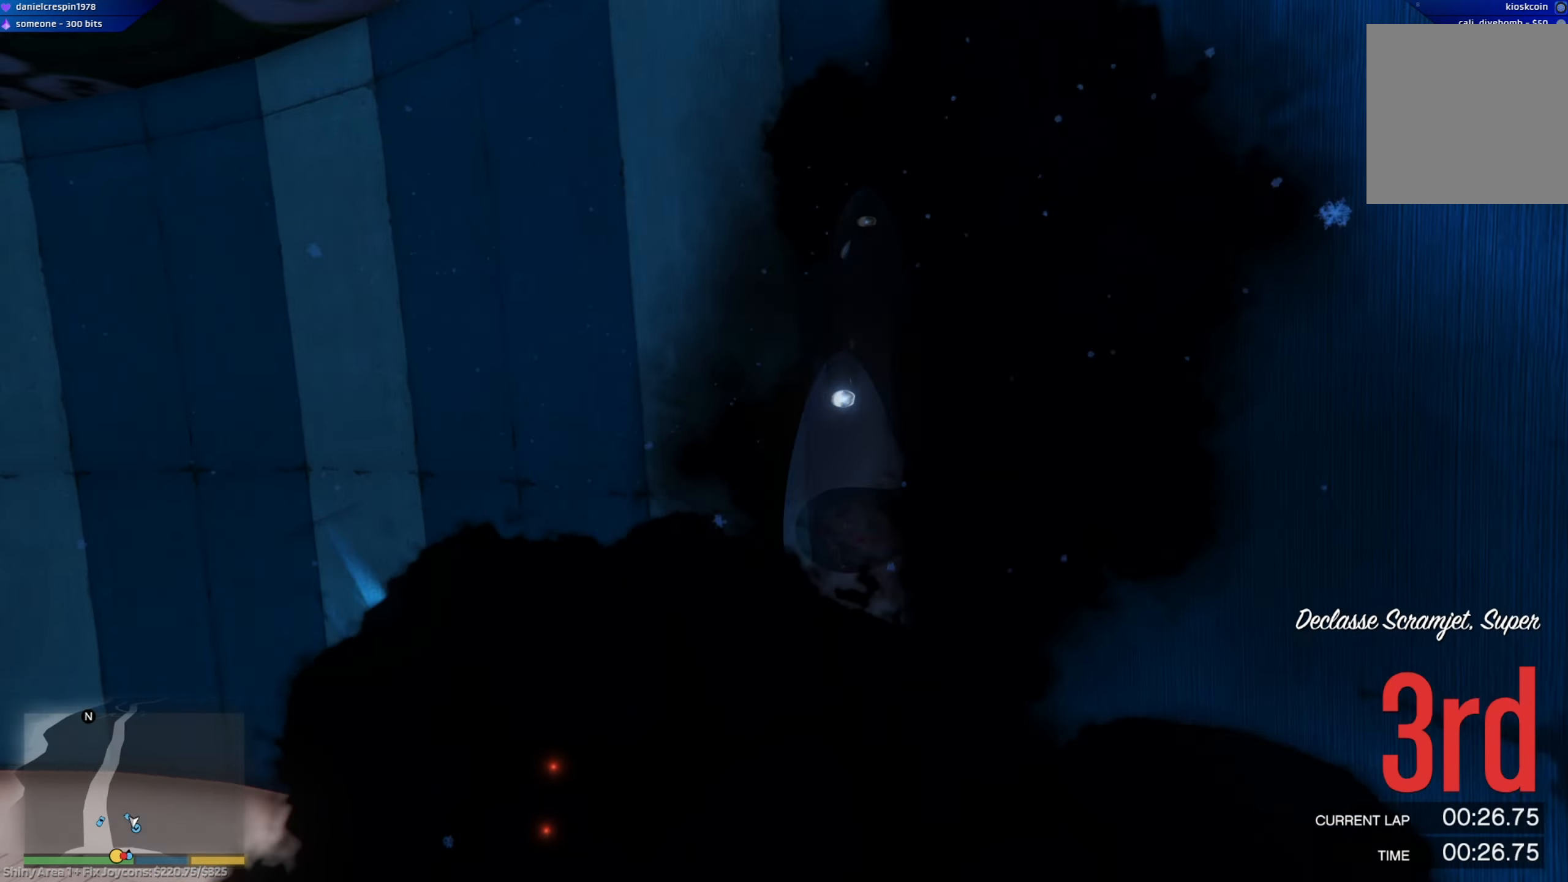
{"buttons": ["R2"], "left_stick": "left", "right_stick": "center", "events": [[467, "left_stick", "left"]]}
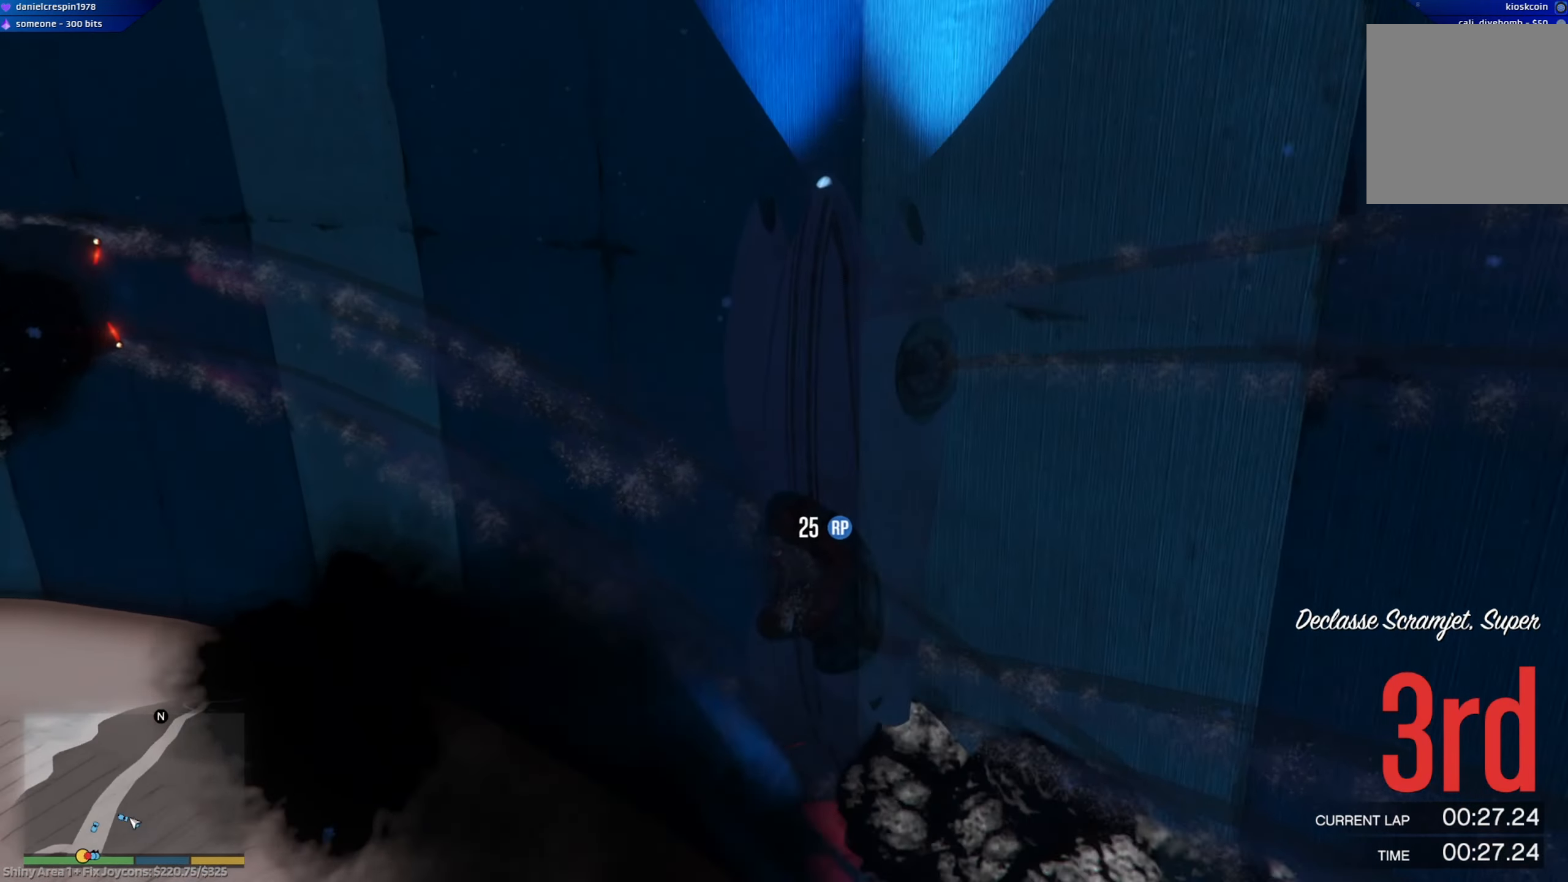
{"buttons": ["R2"], "left_stick": "center", "right_stick": "center", "events": [[467, "left_stick", "center"]]}
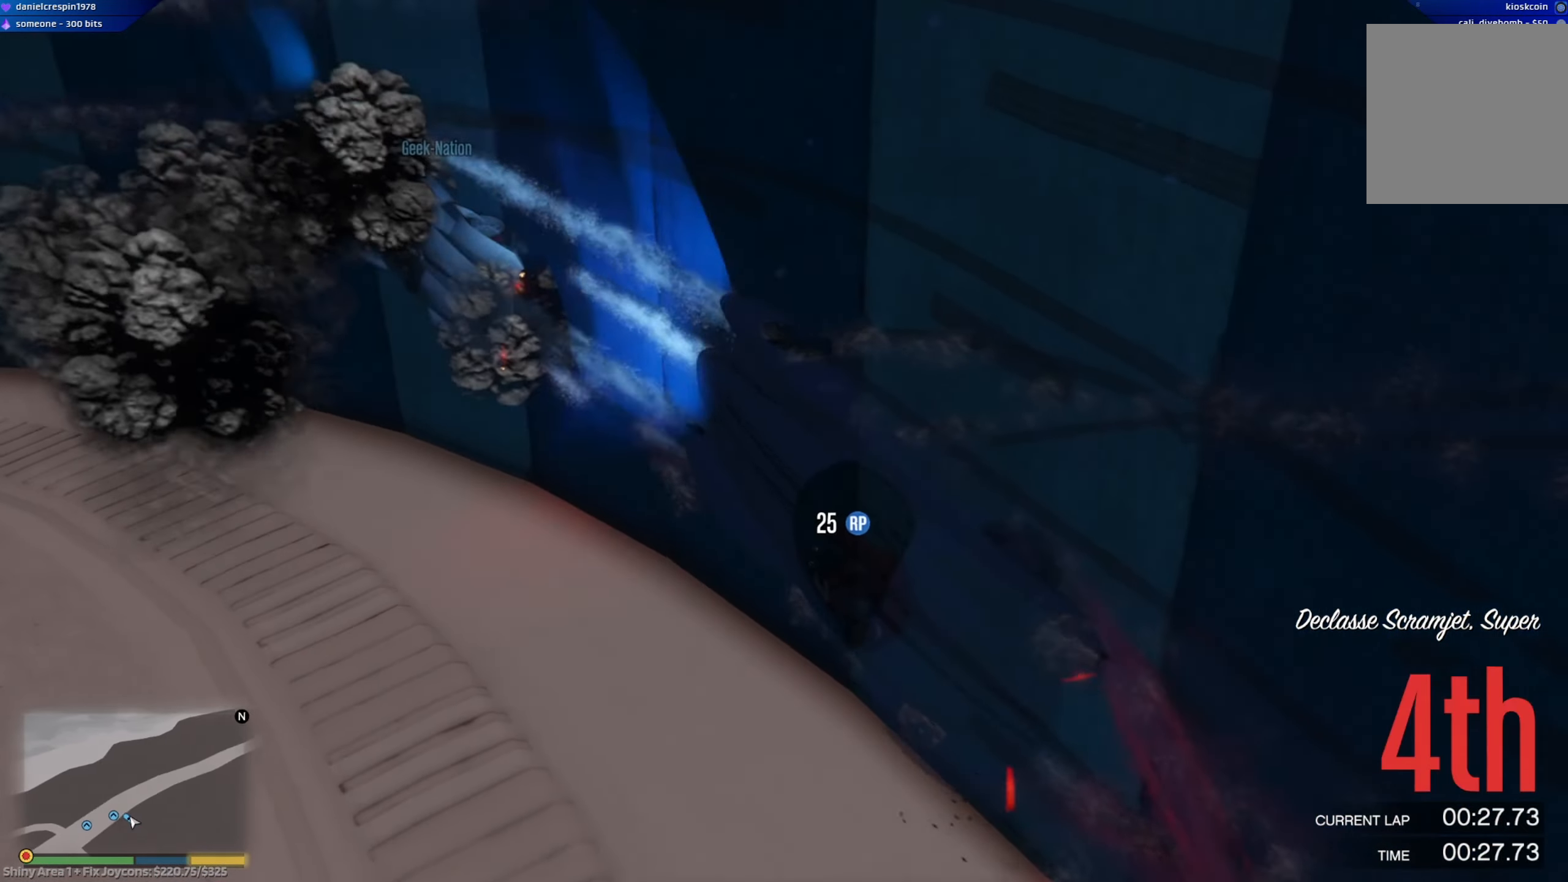
{"buttons": ["R2"], "left_stick": "center", "right_stick": "center", "events": [[67, "left_stick", "right"], [117, "L3", "down"], [267, "L3", "up"], [300, "left_stick", "center"]]}
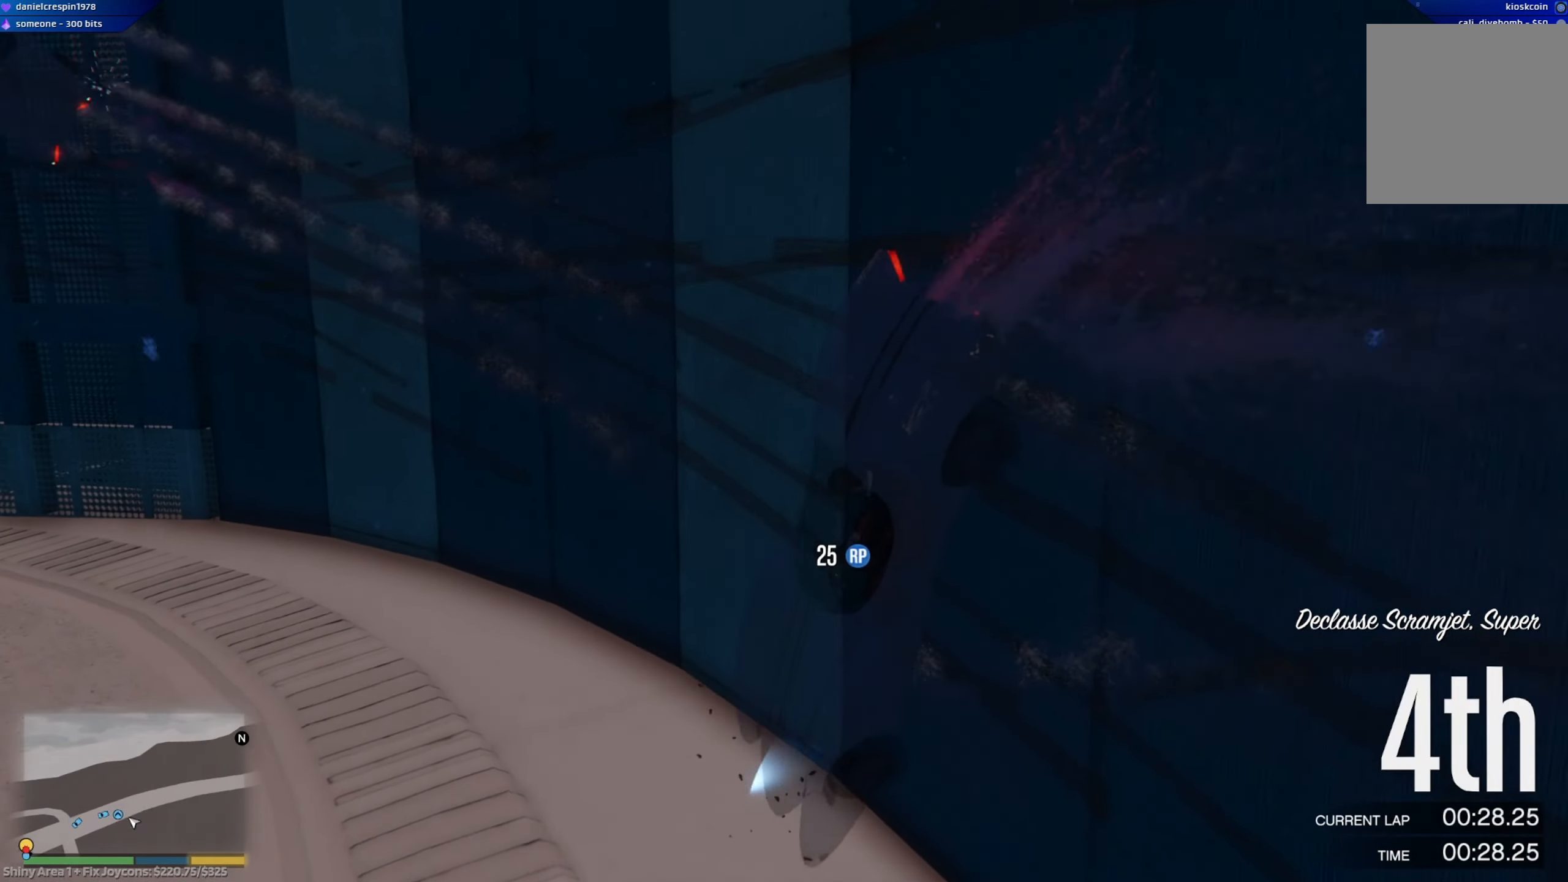
{"buttons": [], "left_stick": "down-right", "right_stick": "center", "events": [[350, "left_stick", "right"], [367, "R2", "up"], [417, "left_stick", "down-right"]]}
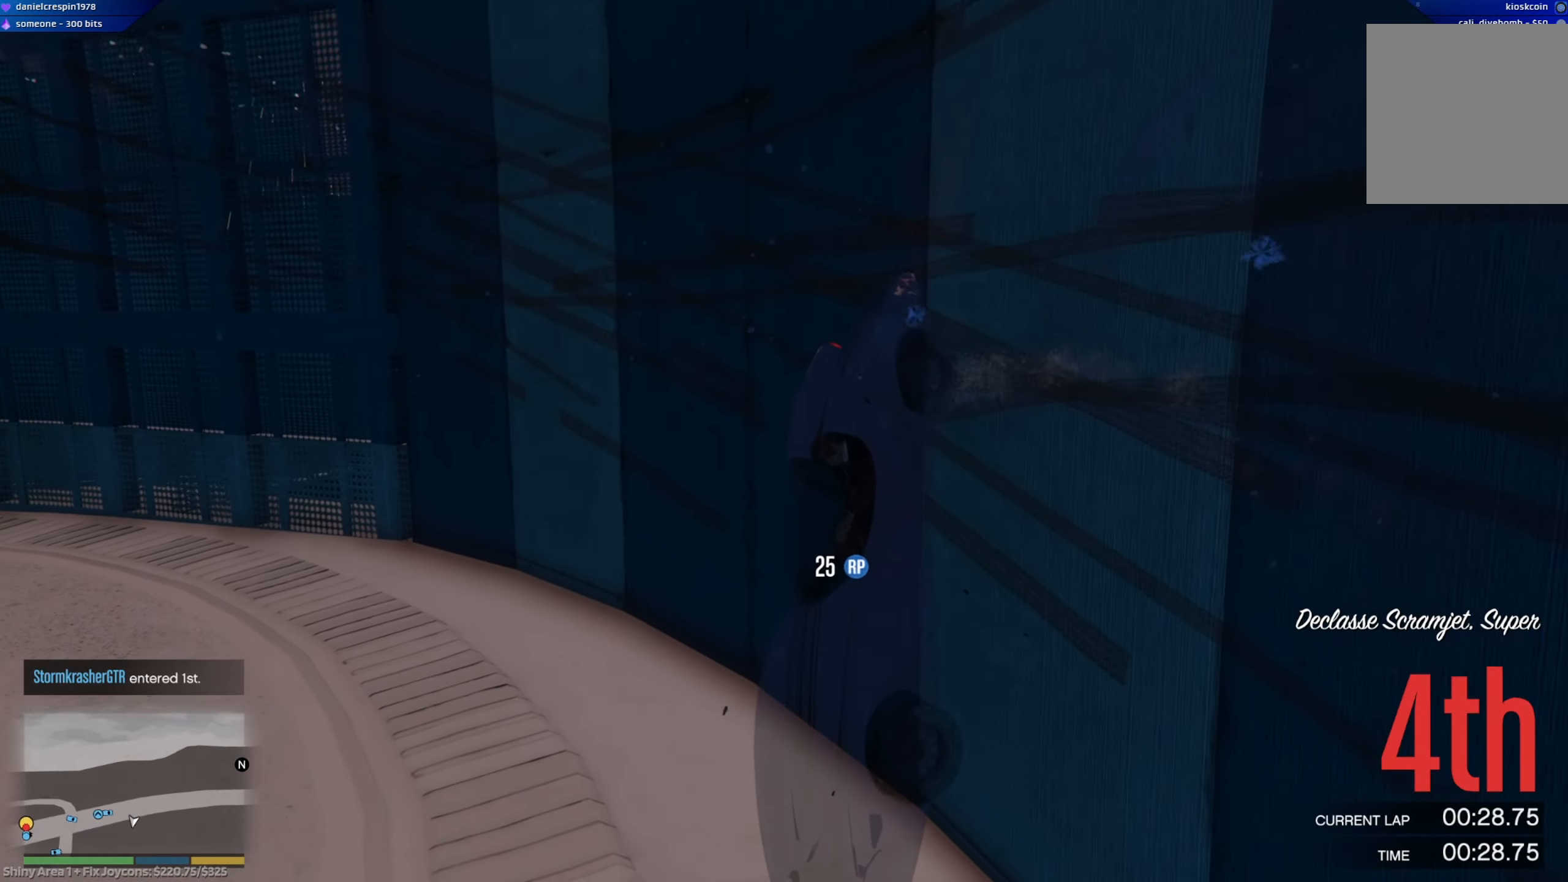
{"buttons": [], "left_stick": "down-right", "right_stick": "down", "events": [[150, "left_stick", "center"], [300, "right_stick", "down"], [317, "left_stick", "right"], [367, "left_stick", "down-right"]]}
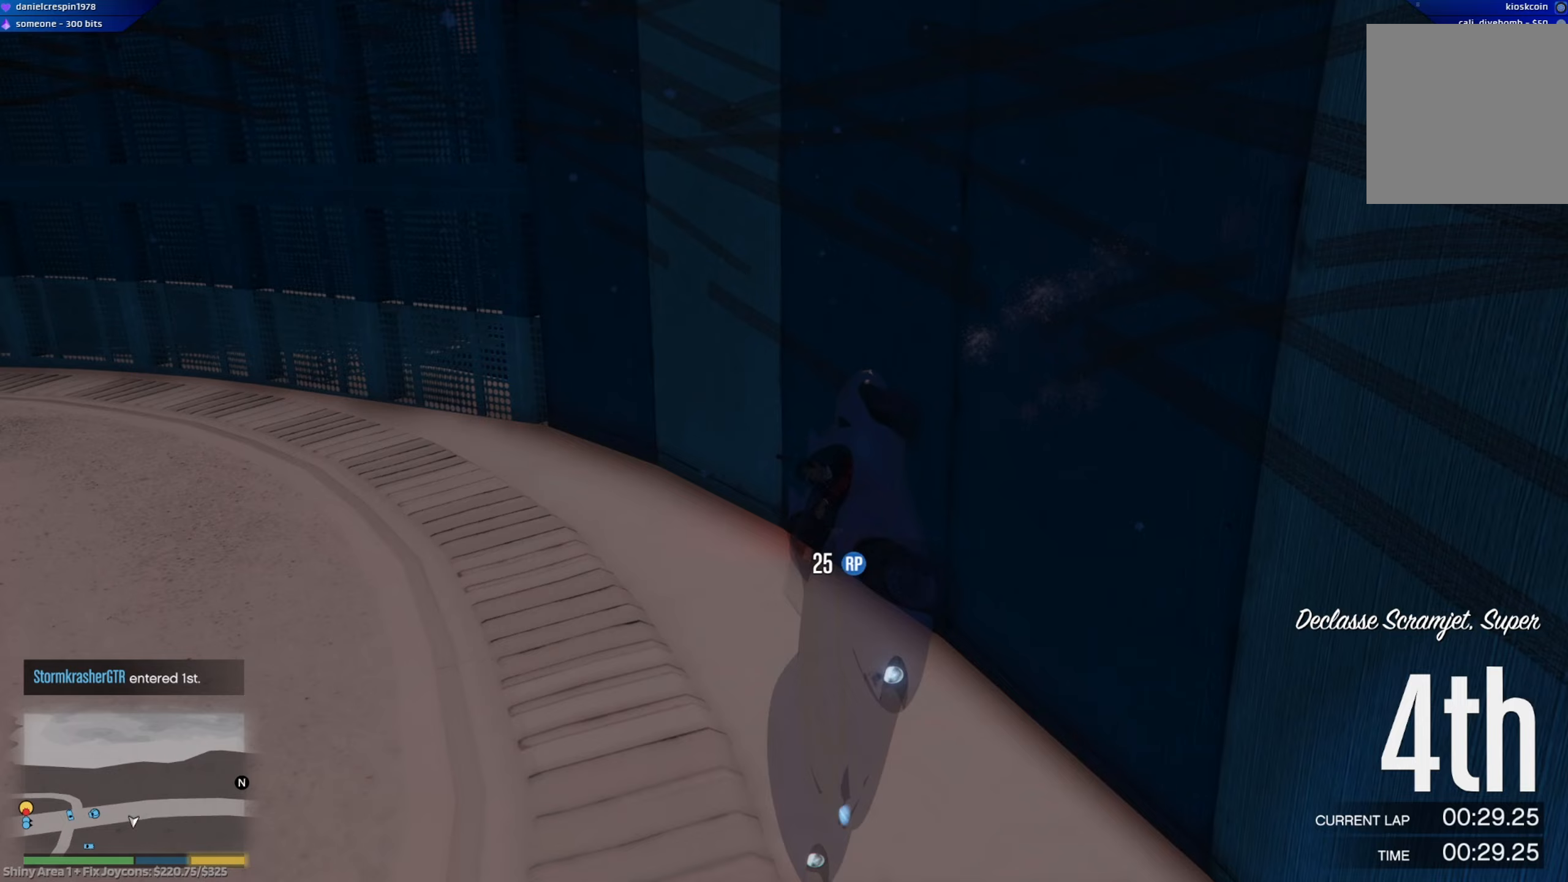
{"buttons": [], "left_stick": "down-left", "right_stick": "center", "events": [[33, "right_stick", "center"], [450, "left_stick", "down-left"]]}
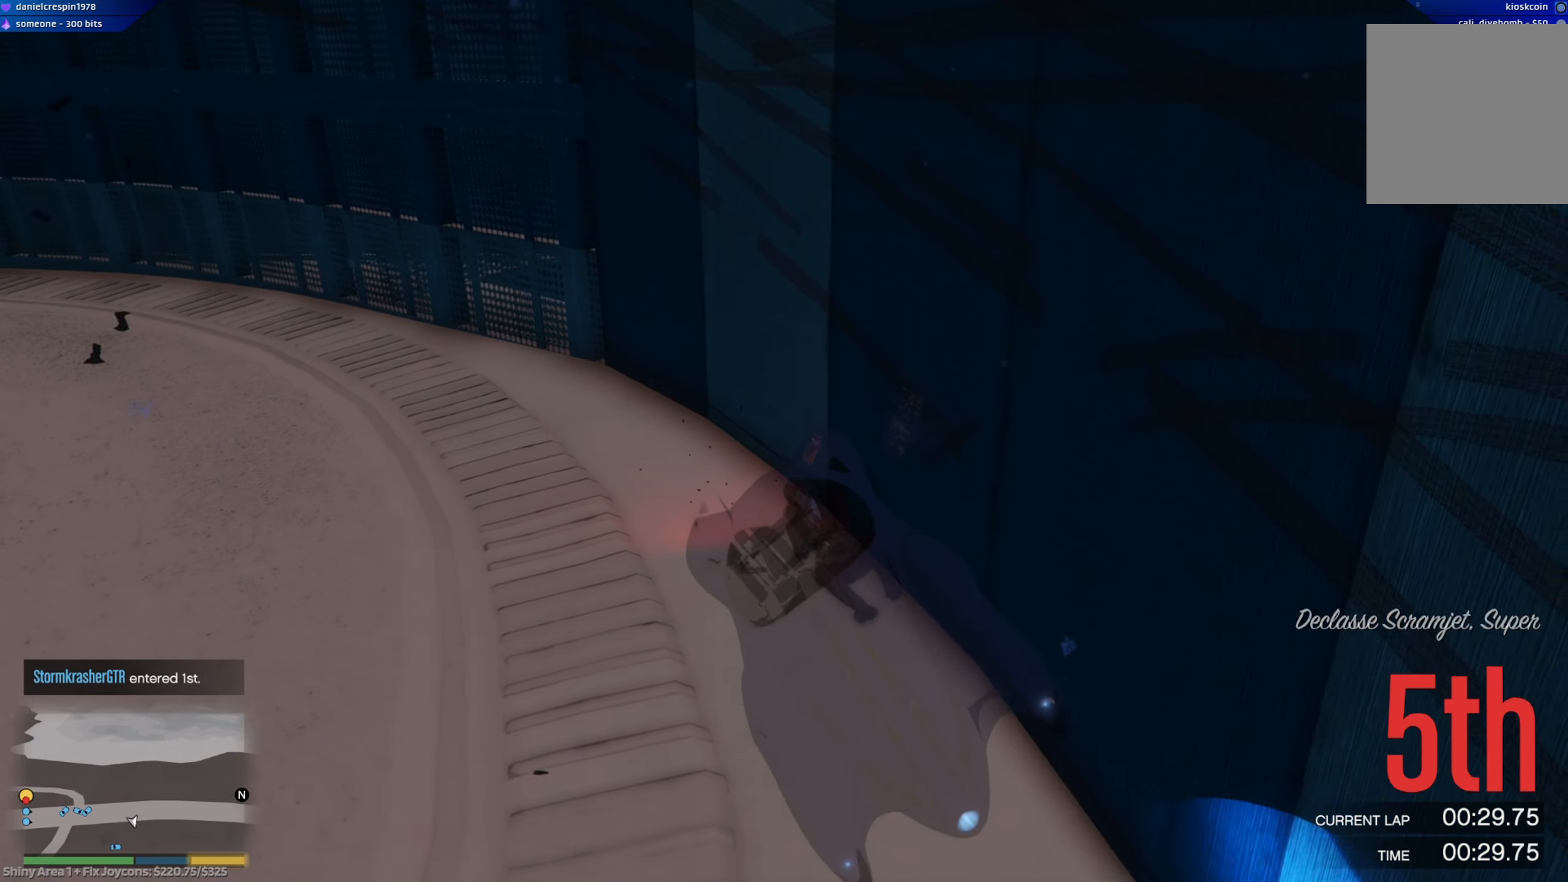
{"buttons": ["R2"], "left_stick": "right", "right_stick": "left", "events": [[33, "left_stick", "right"], [33, "right_stick", "left"], [200, "R2", "down"]]}
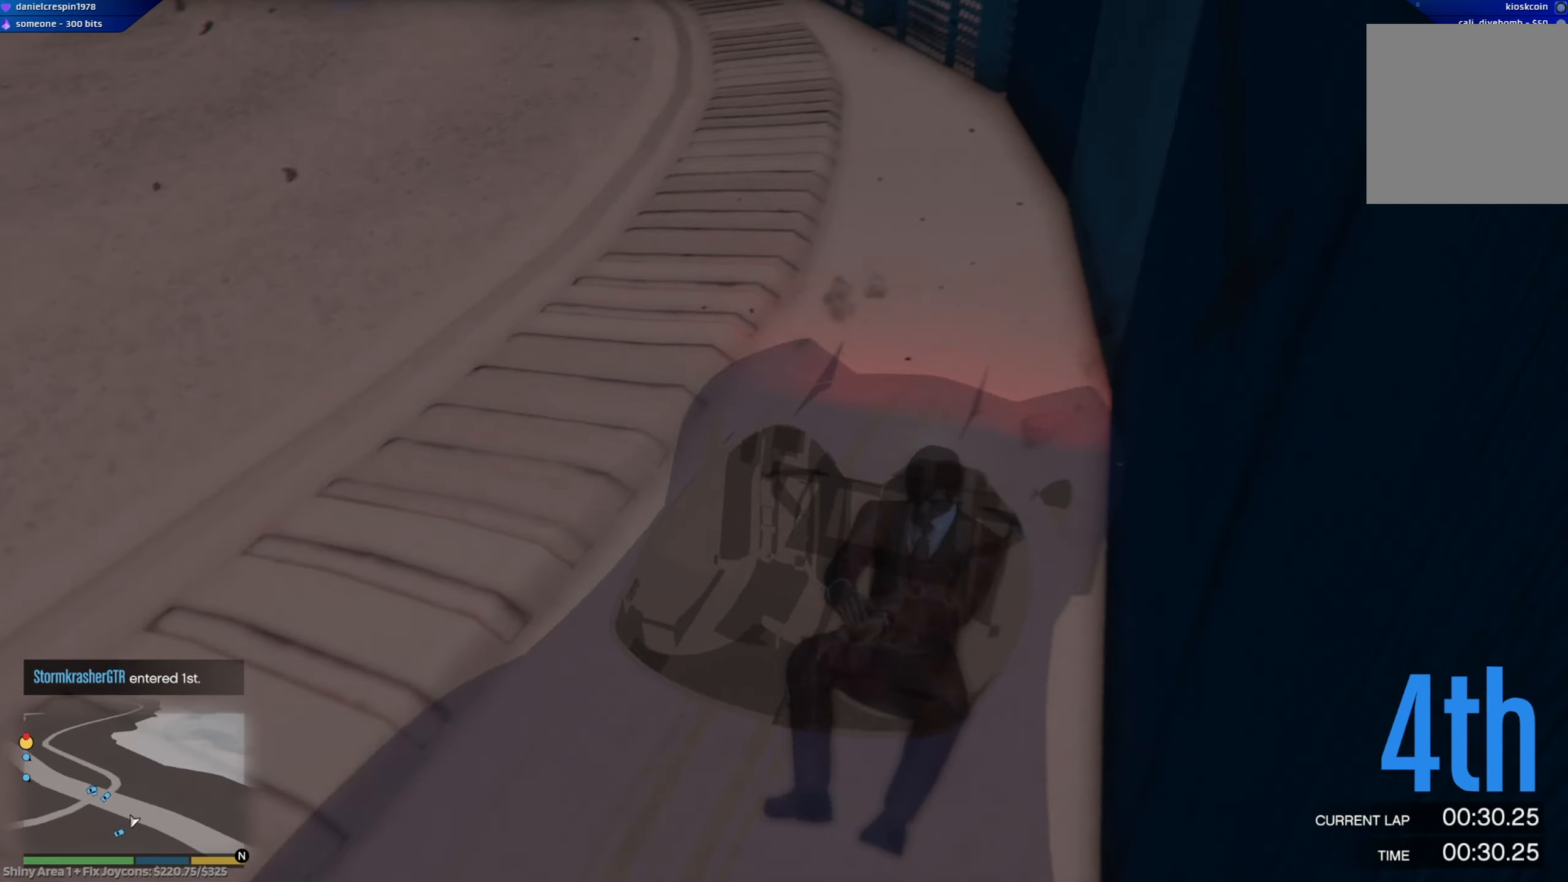
{"buttons": ["R2", "DPAD_RIGHT"], "left_stick": "right", "right_stick": "center", "events": [[117, "right_stick", "center"], [300, "DPAD_RIGHT", "down"], [367, "DPAD_RIGHT", "up"], [450, "DPAD_RIGHT", "down"]]}
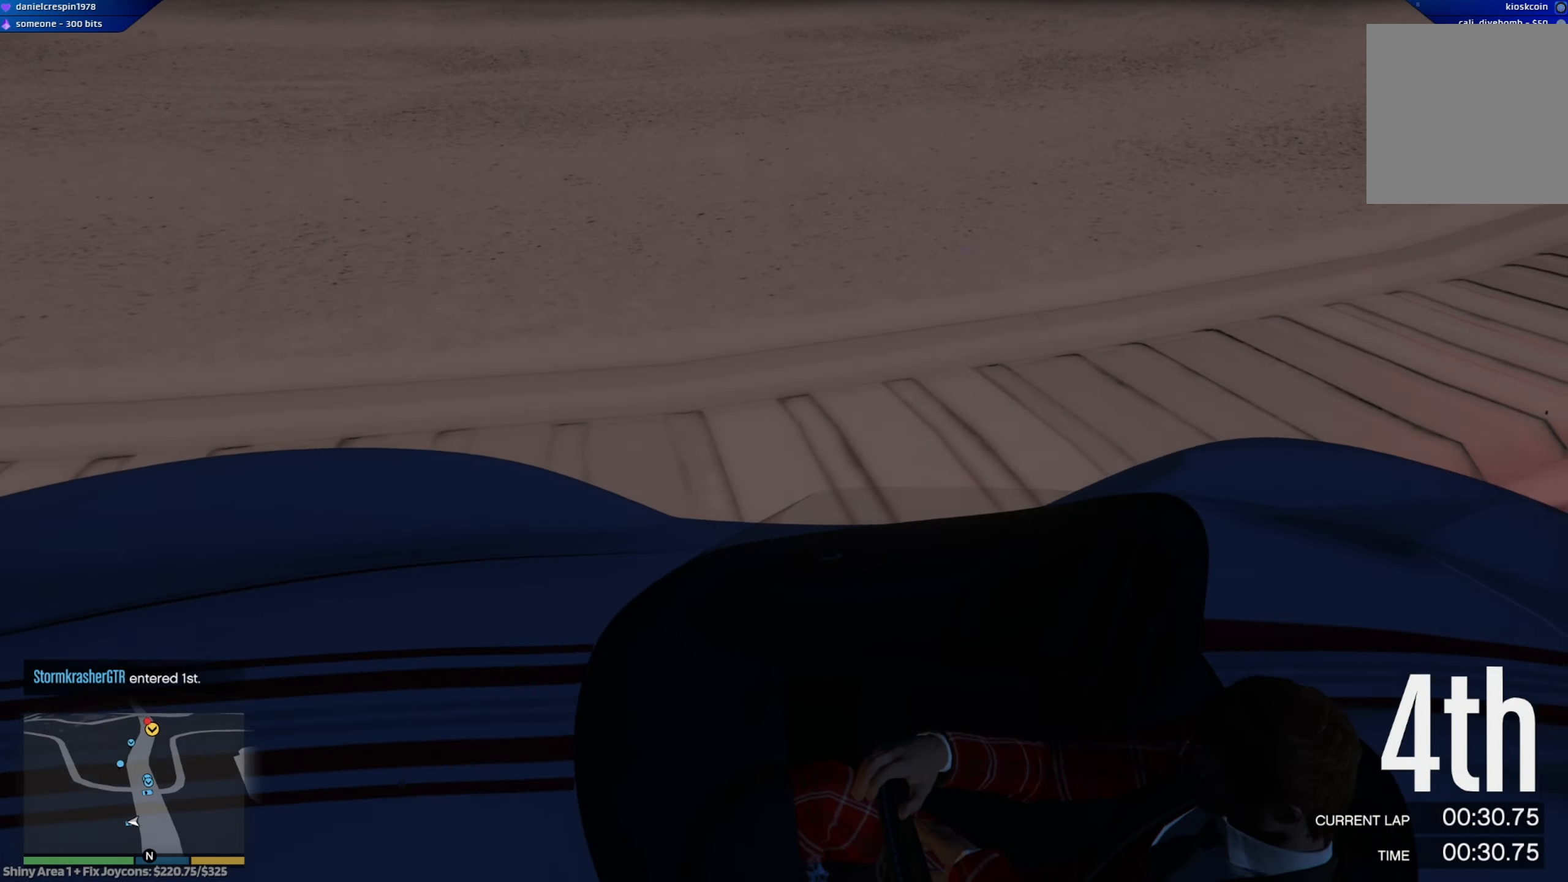
{"buttons": ["R2"], "left_stick": "right", "right_stick": "center", "events": [[17, "DPAD_RIGHT", "up"], [83, "R2", "up"], [133, "R2", "down"]]}
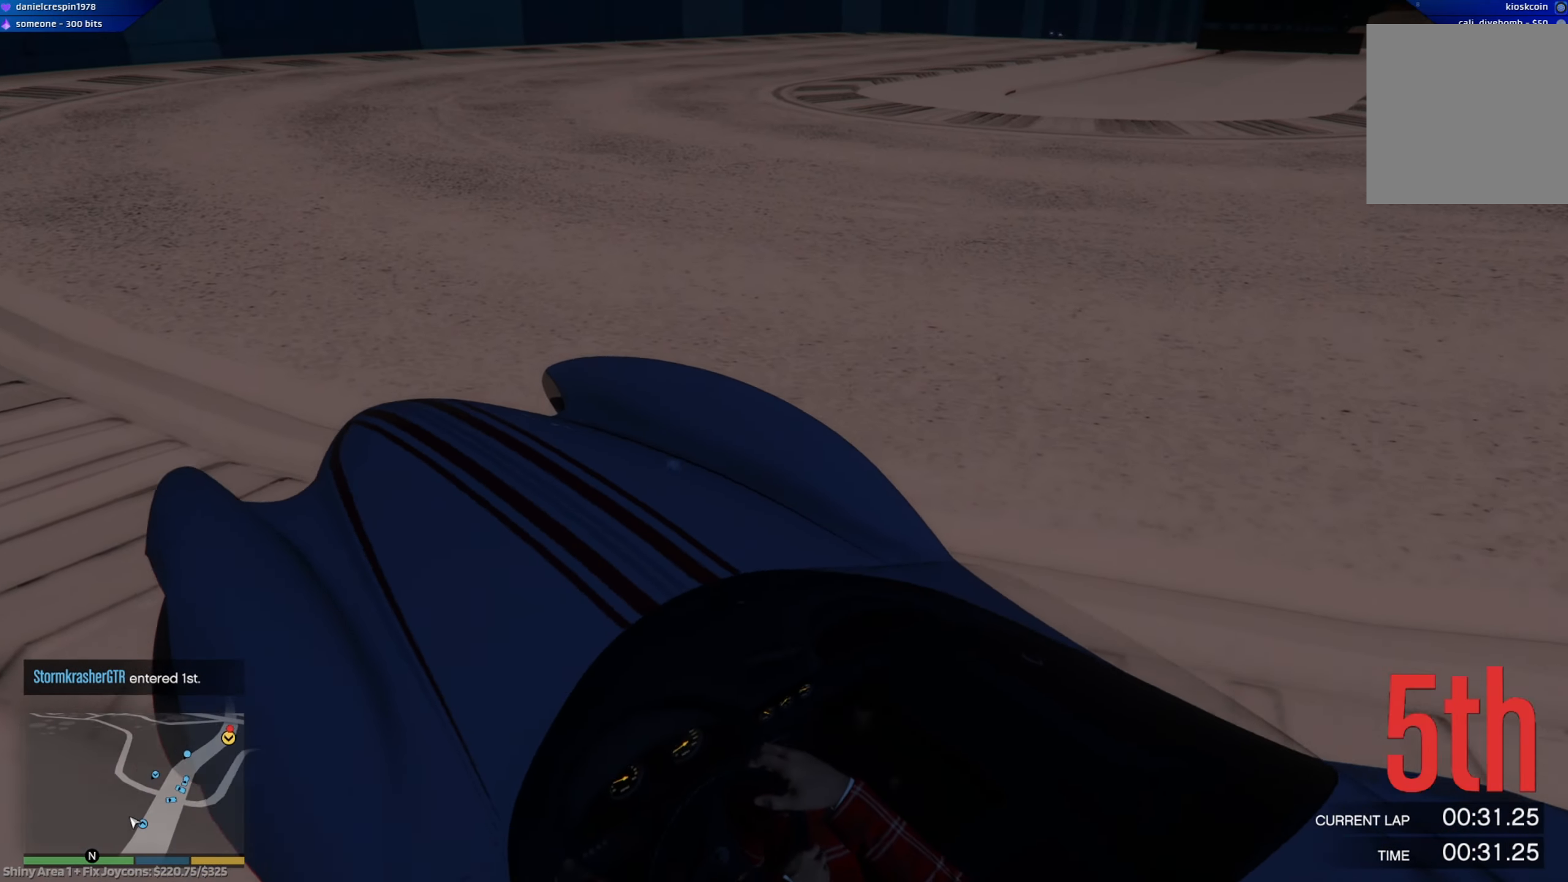
{"buttons": ["R2"], "left_stick": "right", "right_stick": "center", "events": []}
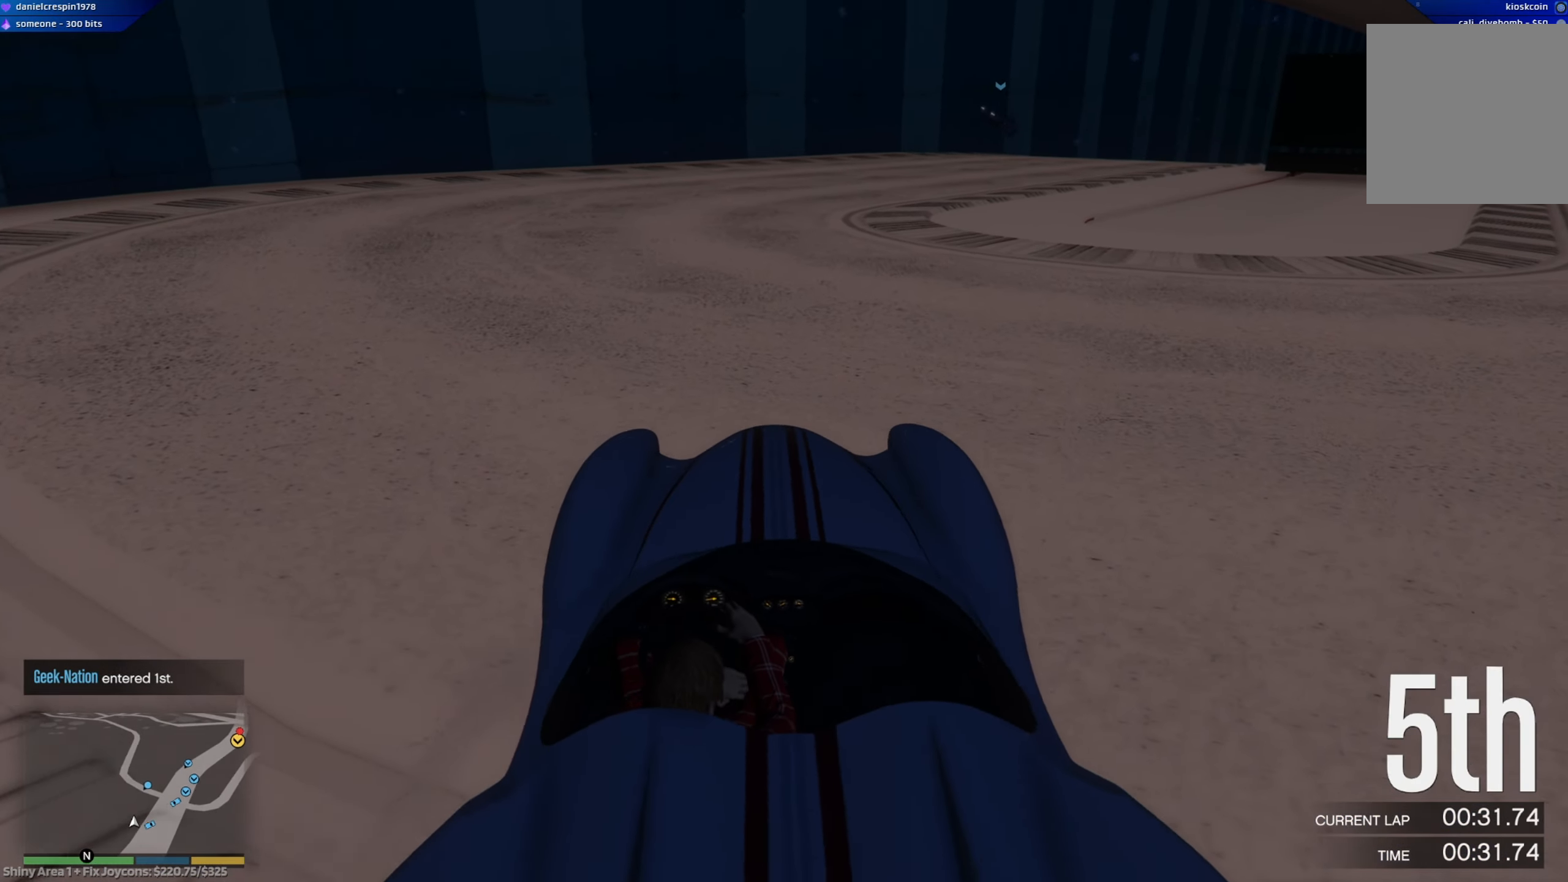
{"buttons": ["R2"], "left_stick": "center", "right_stick": "center", "events": [[333, "left_stick", "center"]]}
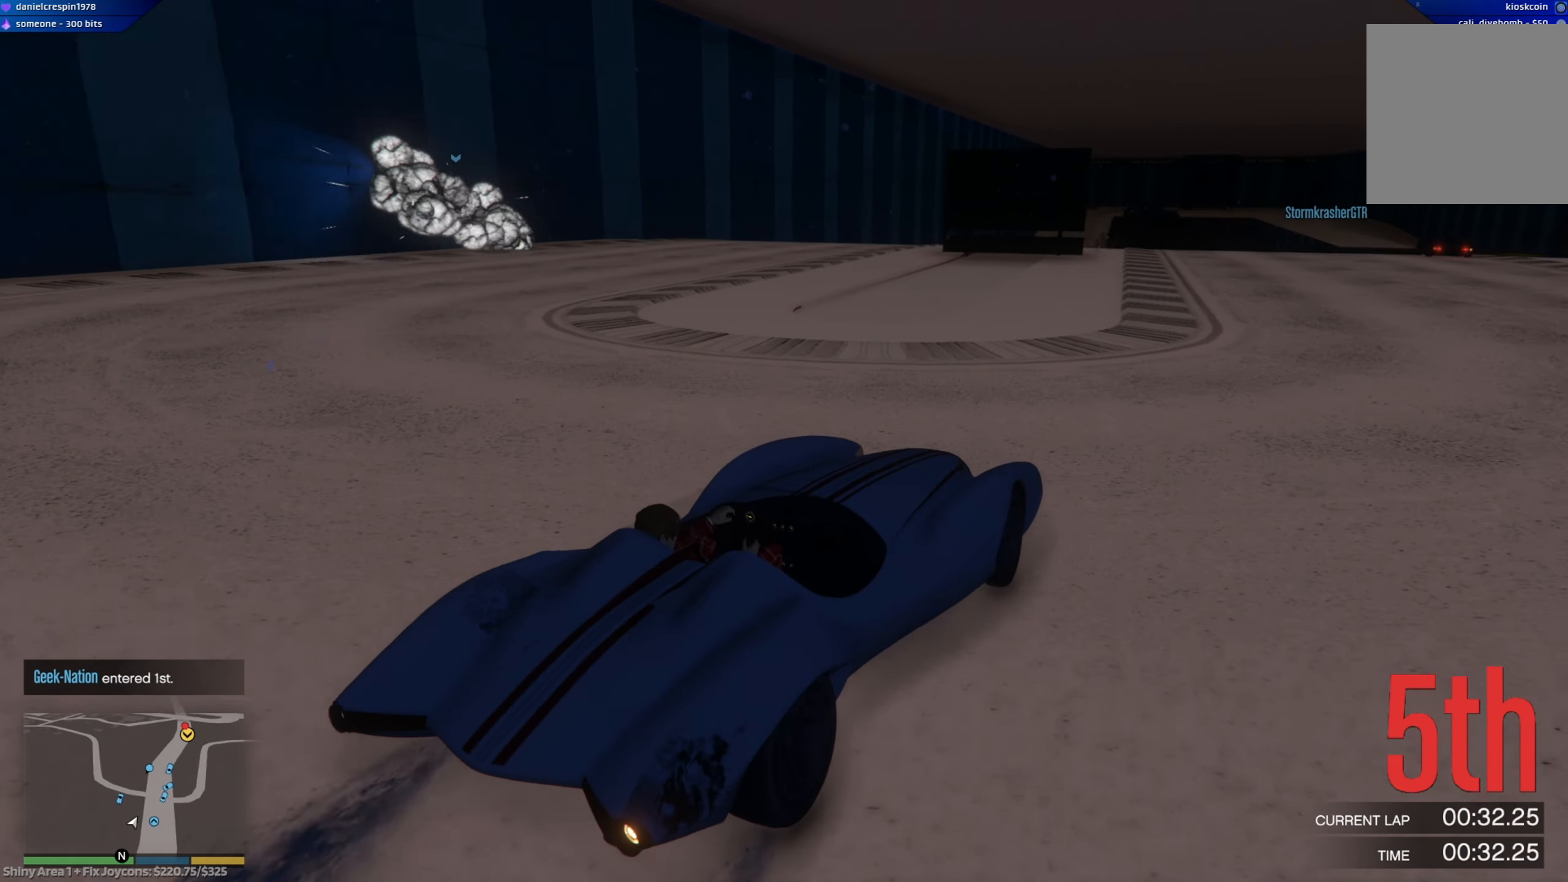
{"buttons": ["A", "R2"], "left_stick": "left", "right_stick": "center", "events": [[233, "left_stick", "right"], [383, "A", "down"], [400, "left_stick", "left"]]}
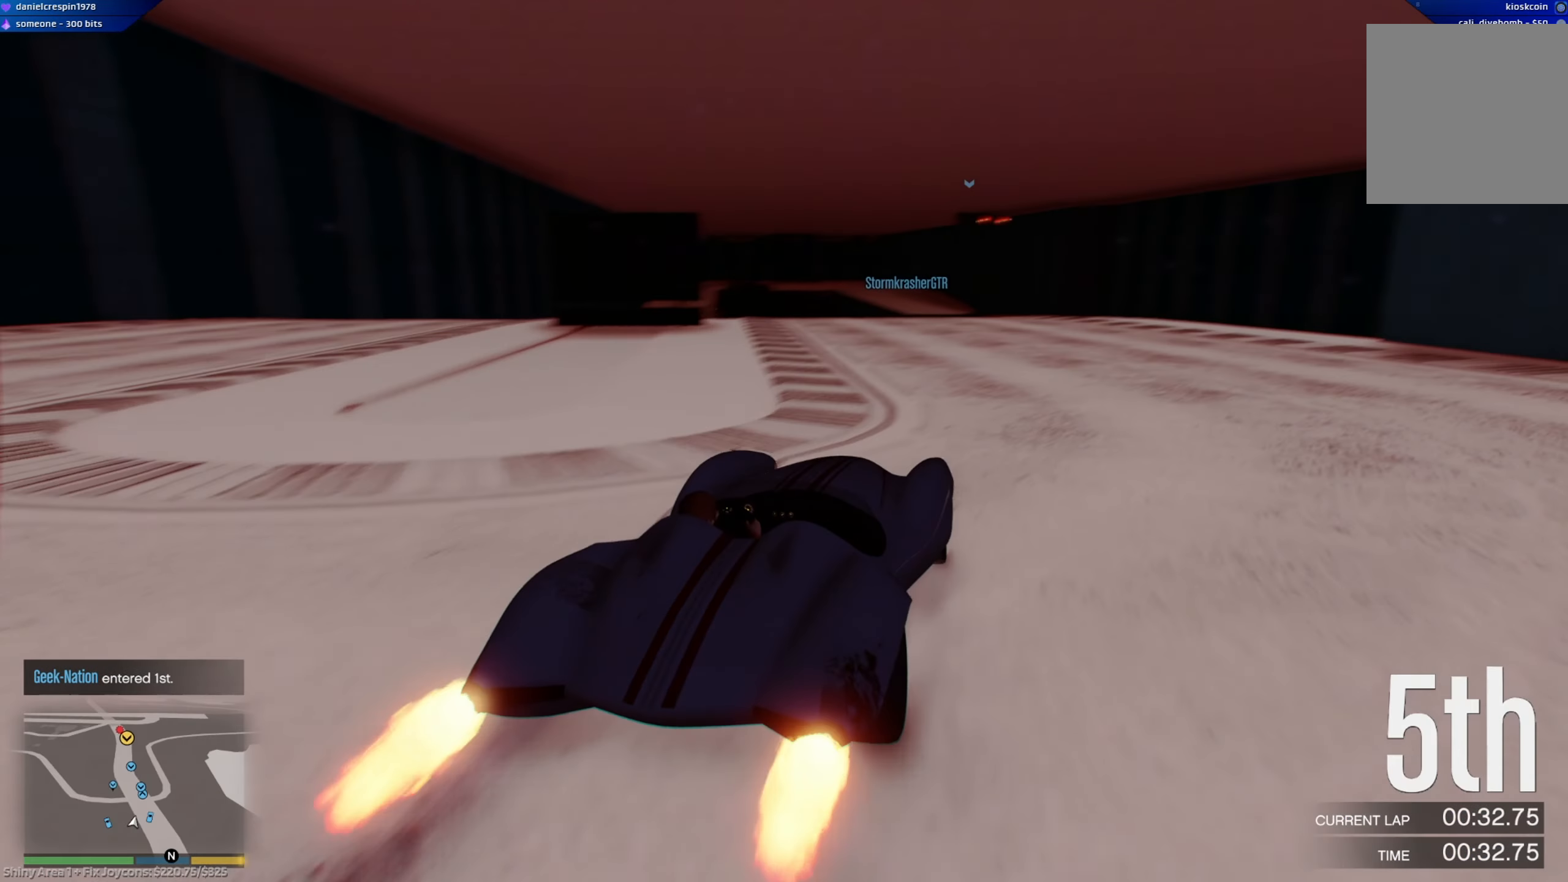
{"buttons": ["R2"], "left_stick": "center", "right_stick": "center", "events": [[33, "A", "up"], [83, "left_stick", "center"], [150, "left_stick", "left"], [367, "left_stick", "center"]]}
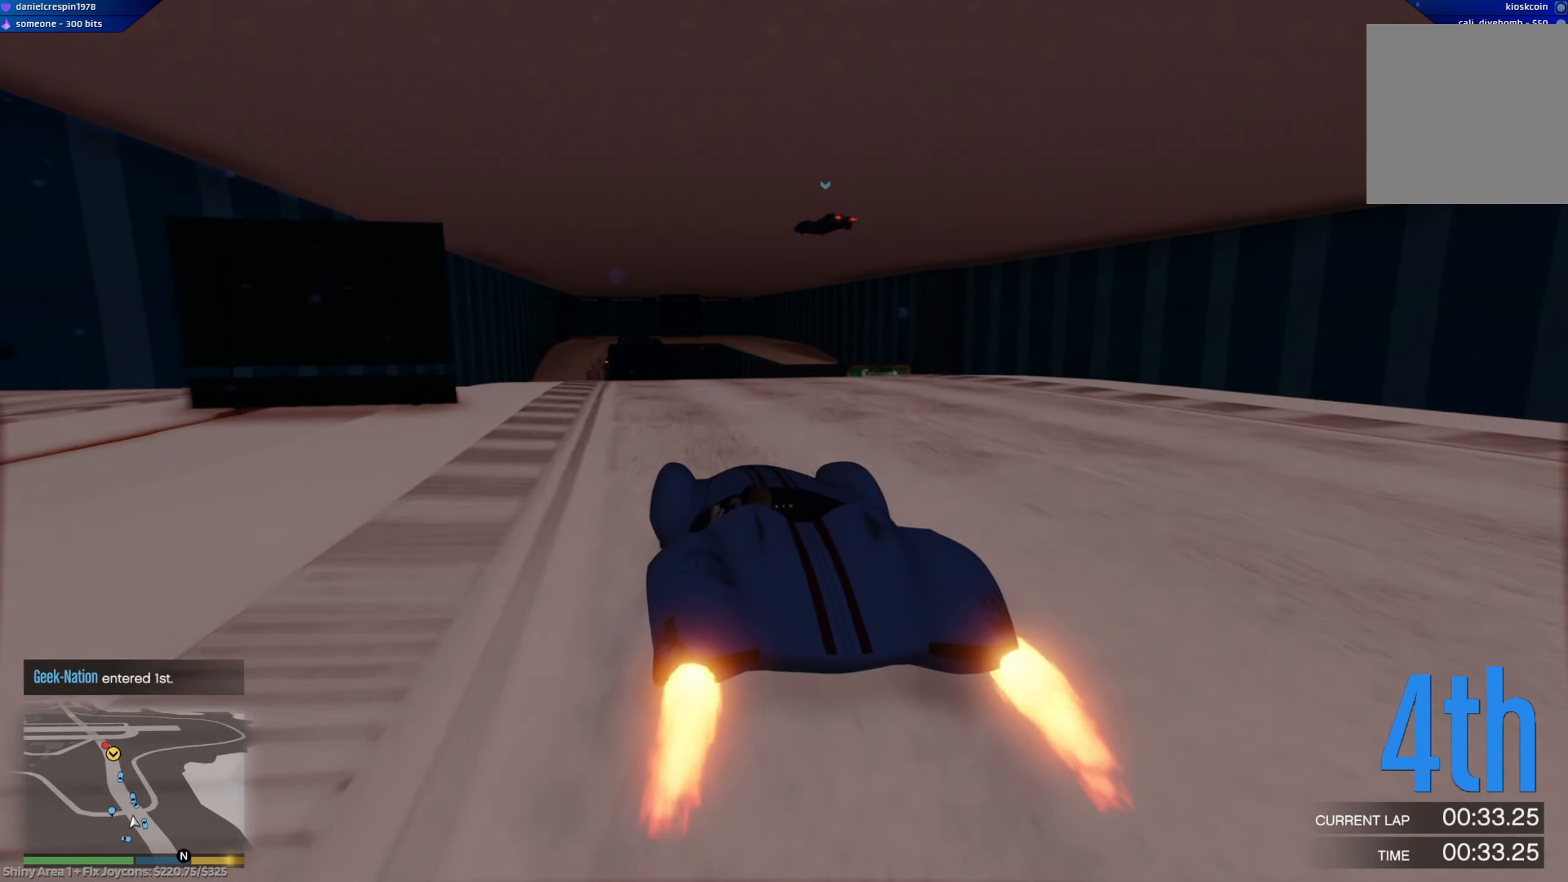
{"buttons": ["R2"], "left_stick": "center", "right_stick": "center", "events": [[133, "left_stick", "left"], [267, "left_stick", "center"], [333, "left_stick", "right"], [417, "left_stick", "center"]]}
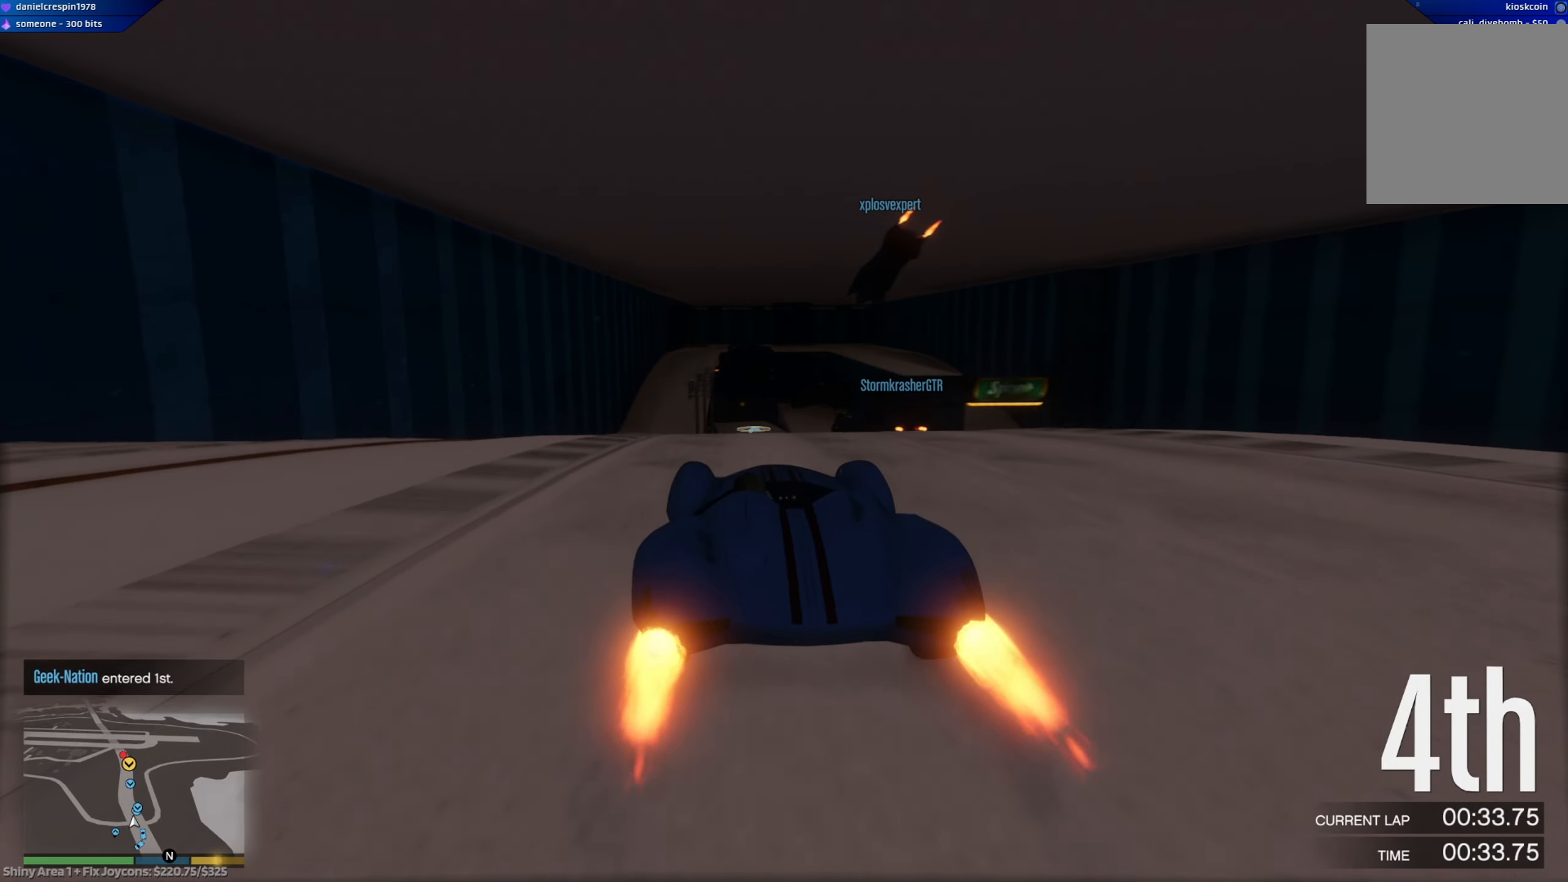
{"buttons": ["A", "R2"], "left_stick": "center", "right_stick": "center", "events": [[250, "left_stick", "right"], [300, "left_stick", "center"], [383, "A", "down"]]}
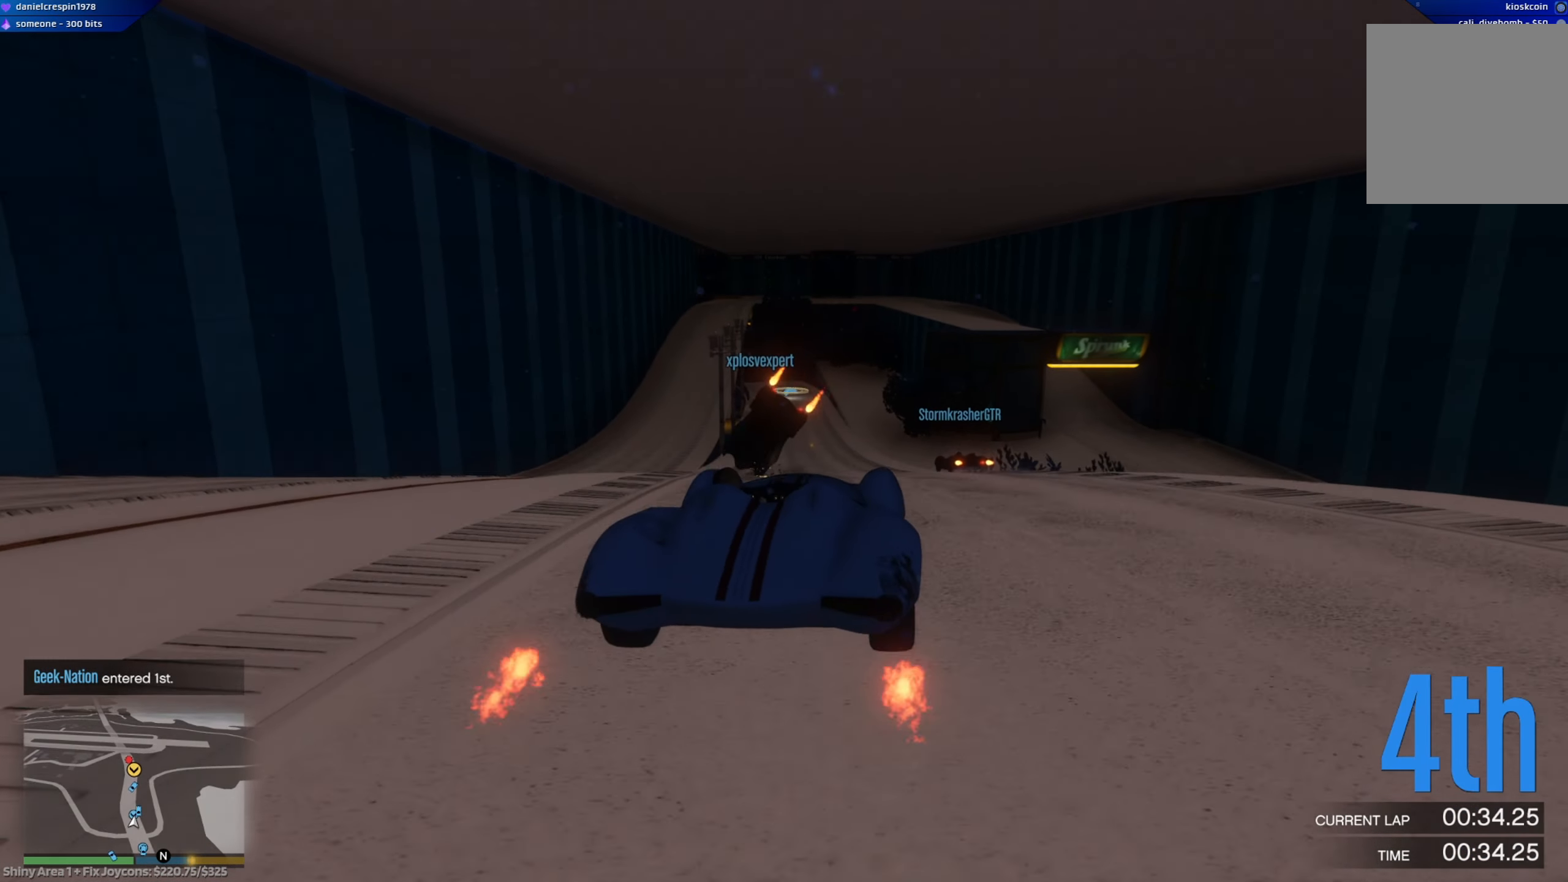
{"buttons": ["A", "R2"], "left_stick": "left", "right_stick": "center", "events": [[217, "left_stick", "left"], [350, "left_stick", "center"], [467, "left_stick", "left"]]}
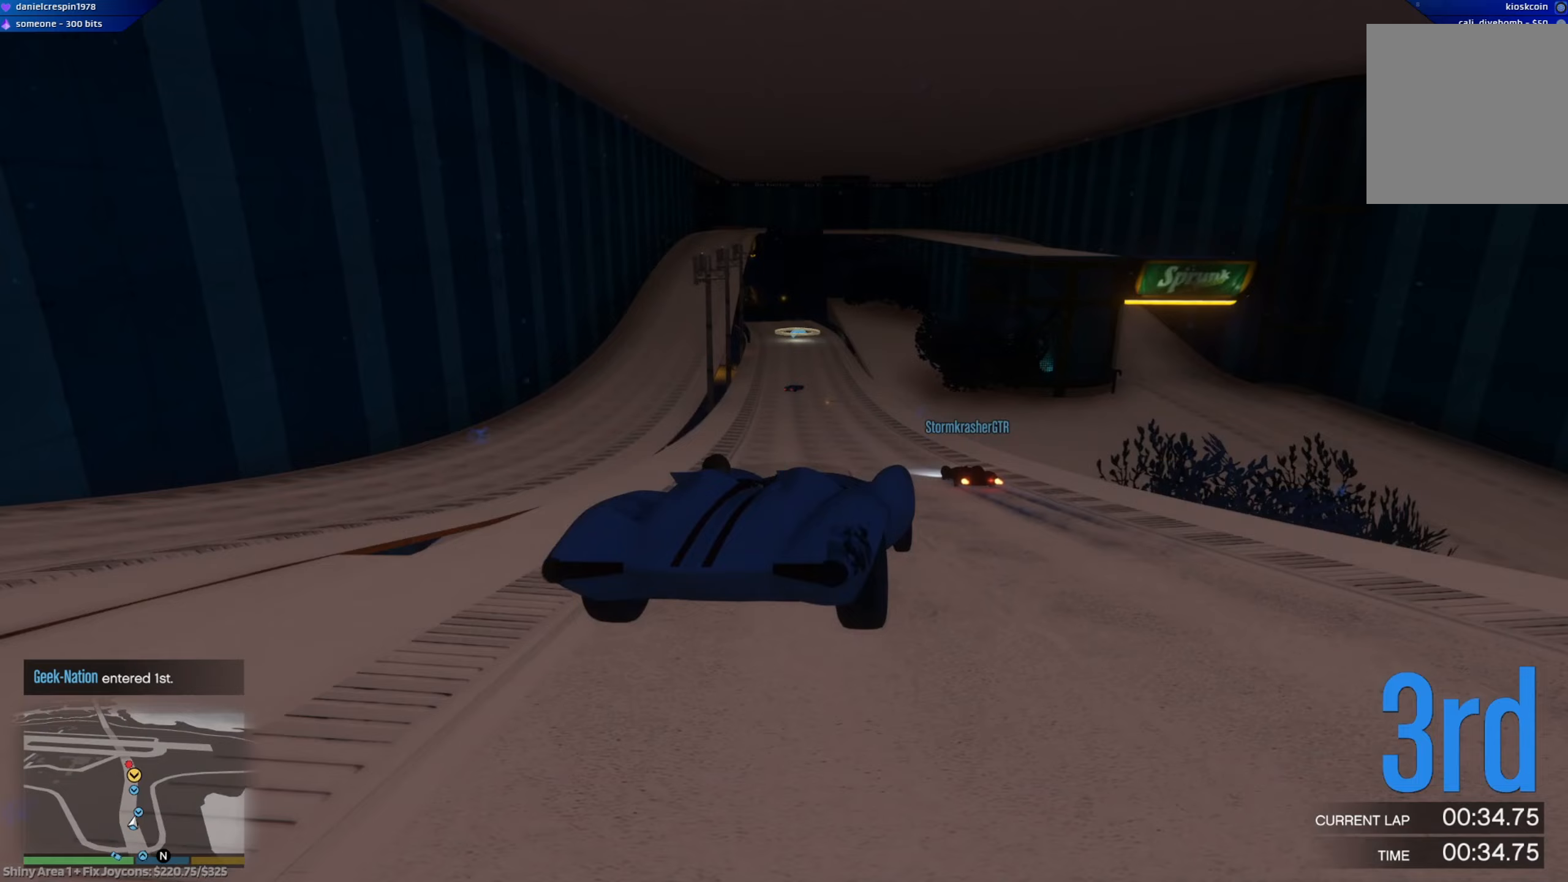
{"buttons": ["A", "R2"], "left_stick": "center", "right_stick": "center", "events": [[83, "left_stick", "down-left"], [217, "left_stick", "down"], [417, "left_stick", "center"]]}
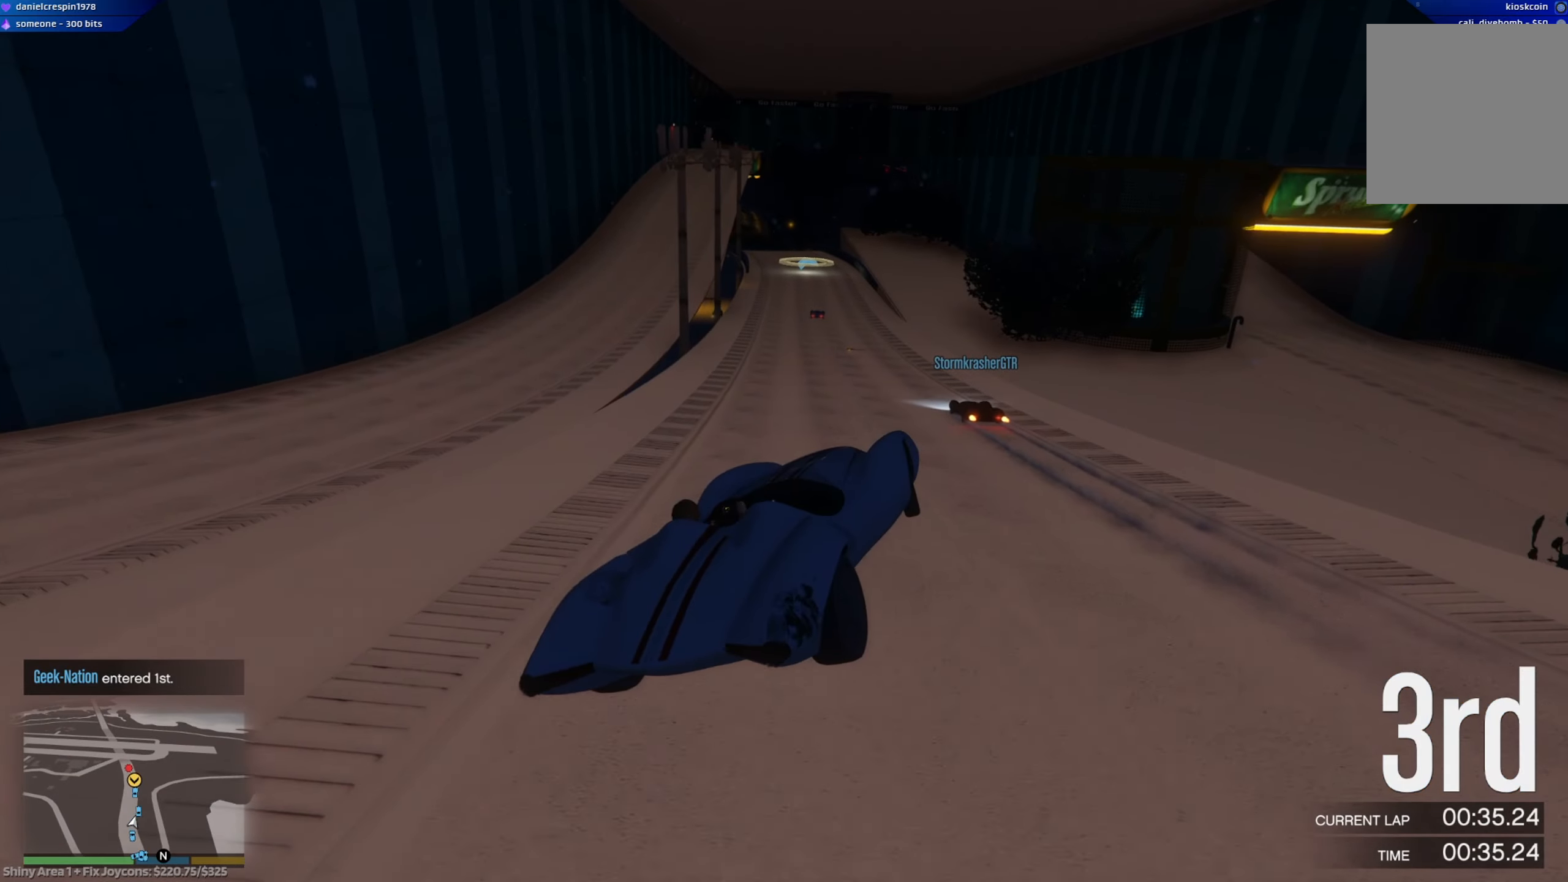
{"buttons": ["A", "R2"], "left_stick": "right", "right_stick": "center", "events": [[117, "left_stick", "up-left"], [283, "left_stick", "center"], [433, "left_stick", "right"]]}
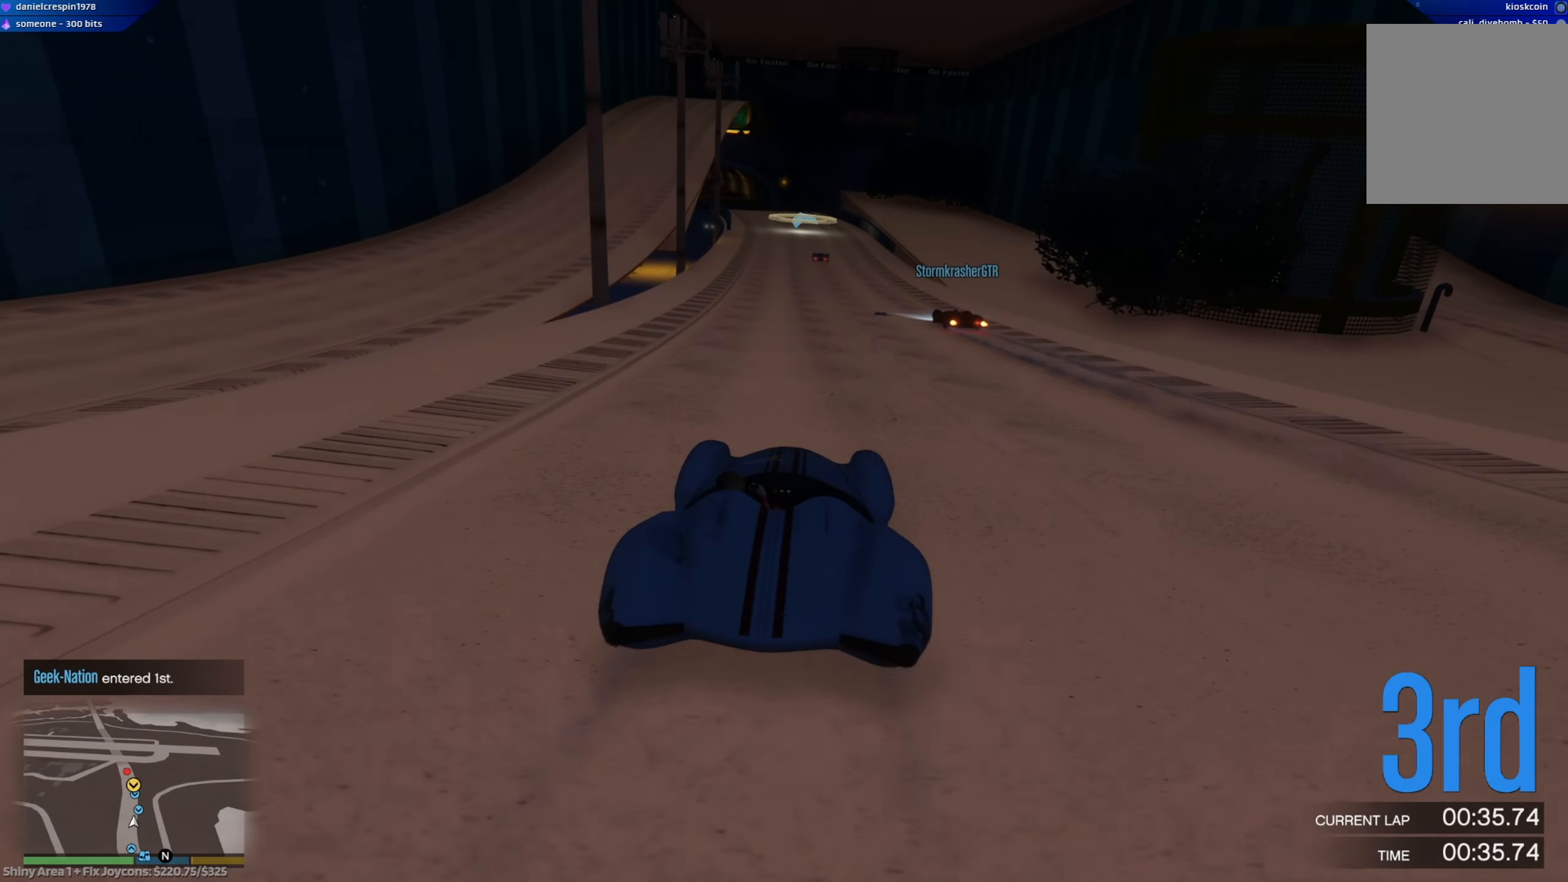
{"buttons": ["R2"], "left_stick": "left", "right_stick": "center", "events": [[117, "left_stick", "center"], [167, "A", "up"], [267, "left_stick", "right"], [367, "left_stick", "center"], [400, "A", "down"], [433, "A", "up"], [433, "left_stick", "left"]]}
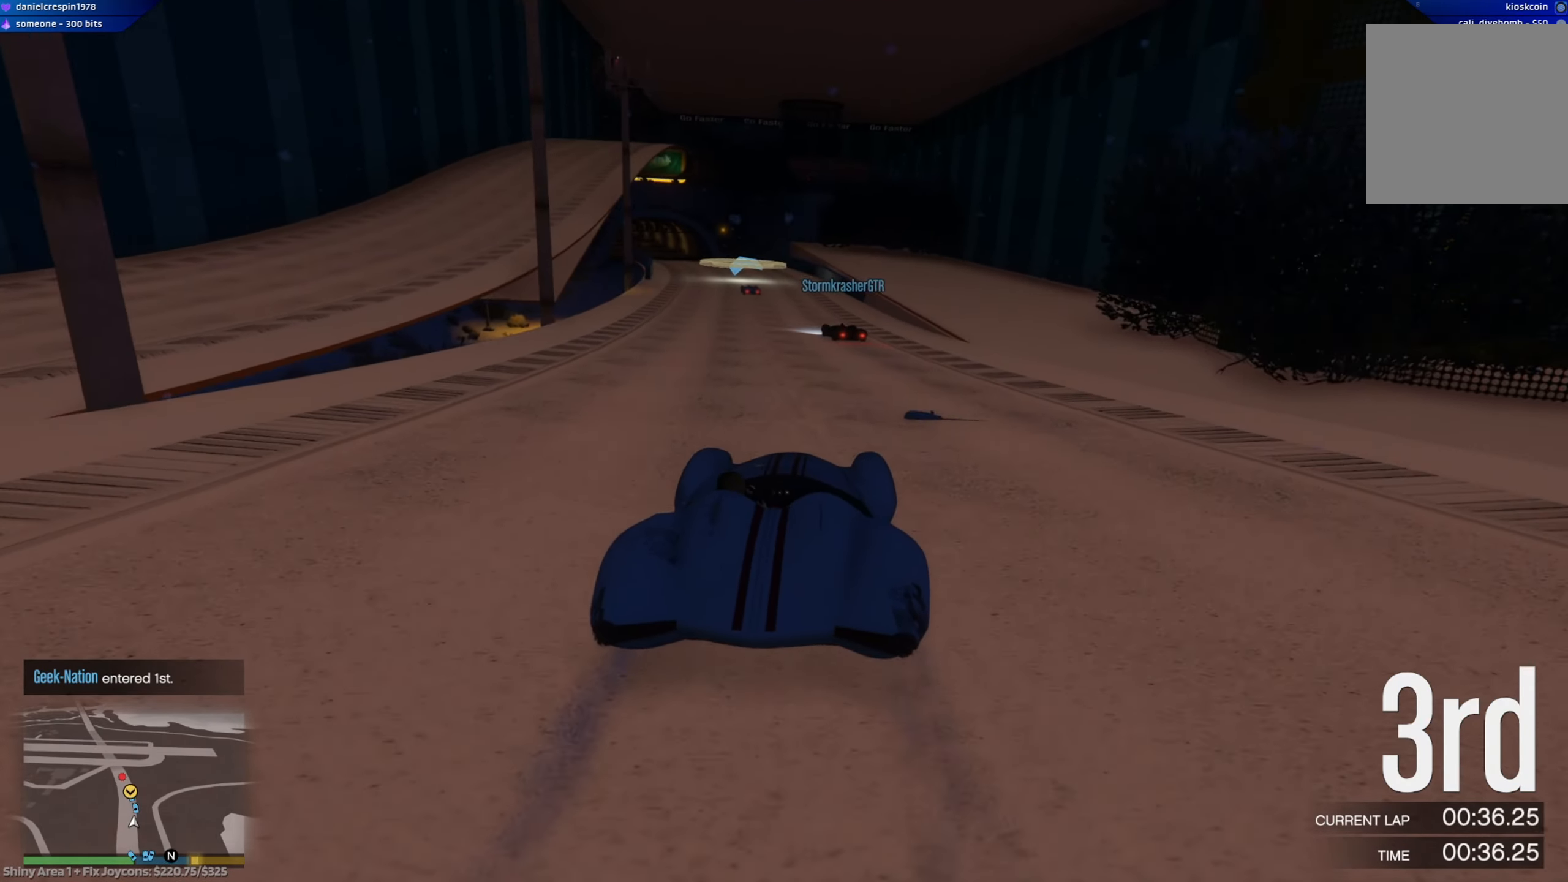
{"buttons": ["R2"], "left_stick": "center", "right_stick": "center", "events": [[117, "left_stick", "center"], [300, "left_stick", "left"], [467, "left_stick", "center"]]}
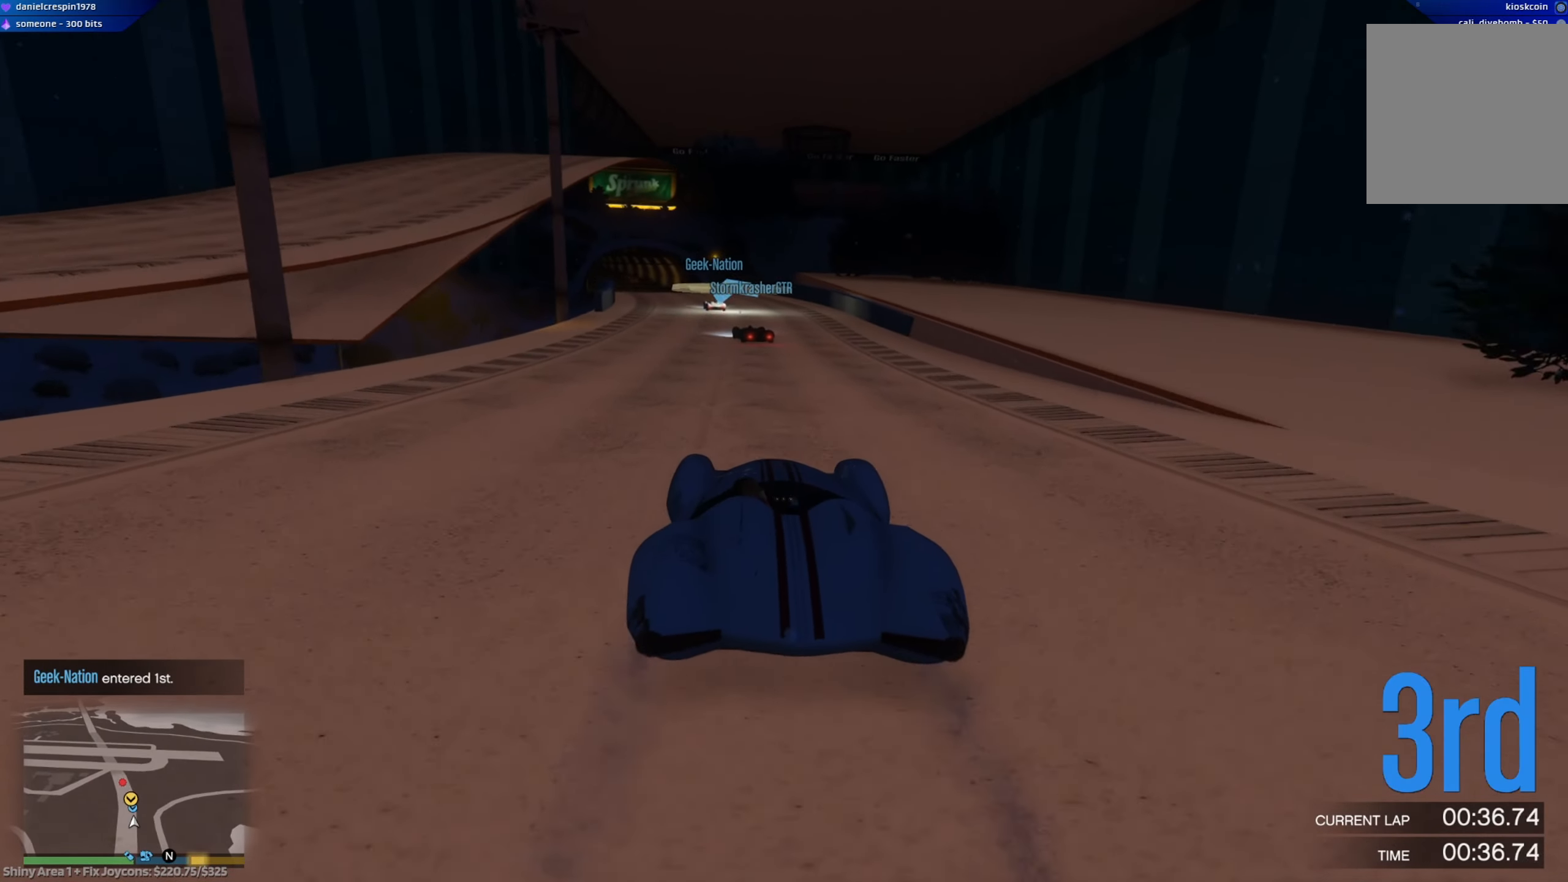
{"buttons": ["R2"], "left_stick": "center", "right_stick": "center", "events": [[233, "left_stick", "left"], [333, "left_stick", "center"]]}
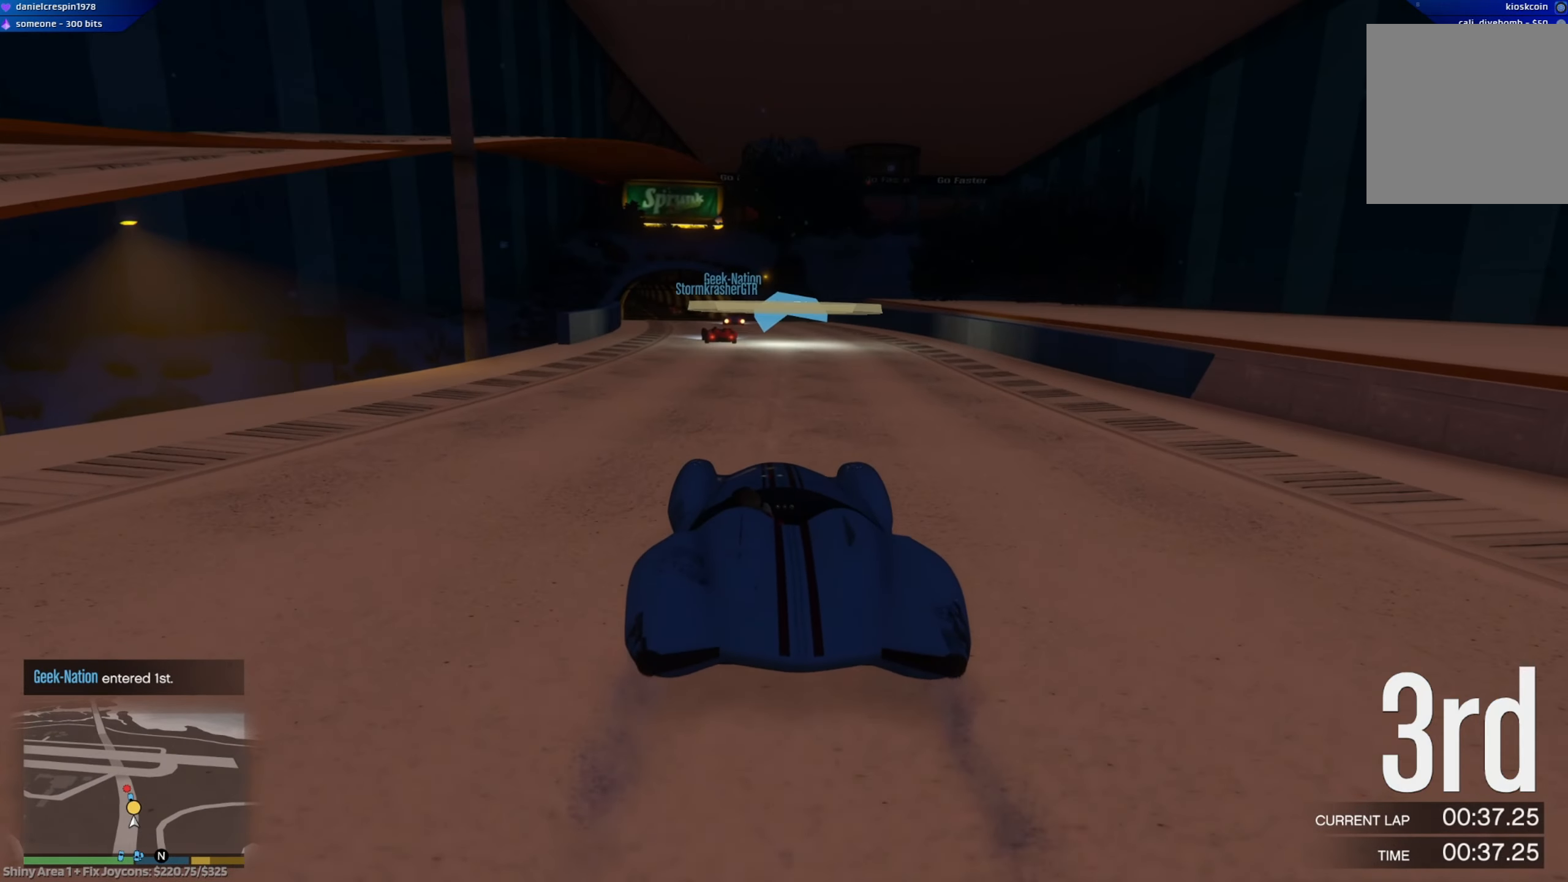
{"buttons": ["R2"], "left_stick": "center", "right_stick": "center", "events": [[17, "left_stick", "left"], [200, "left_stick", "center"], [350, "left_stick", "left"], [467, "left_stick", "center"]]}
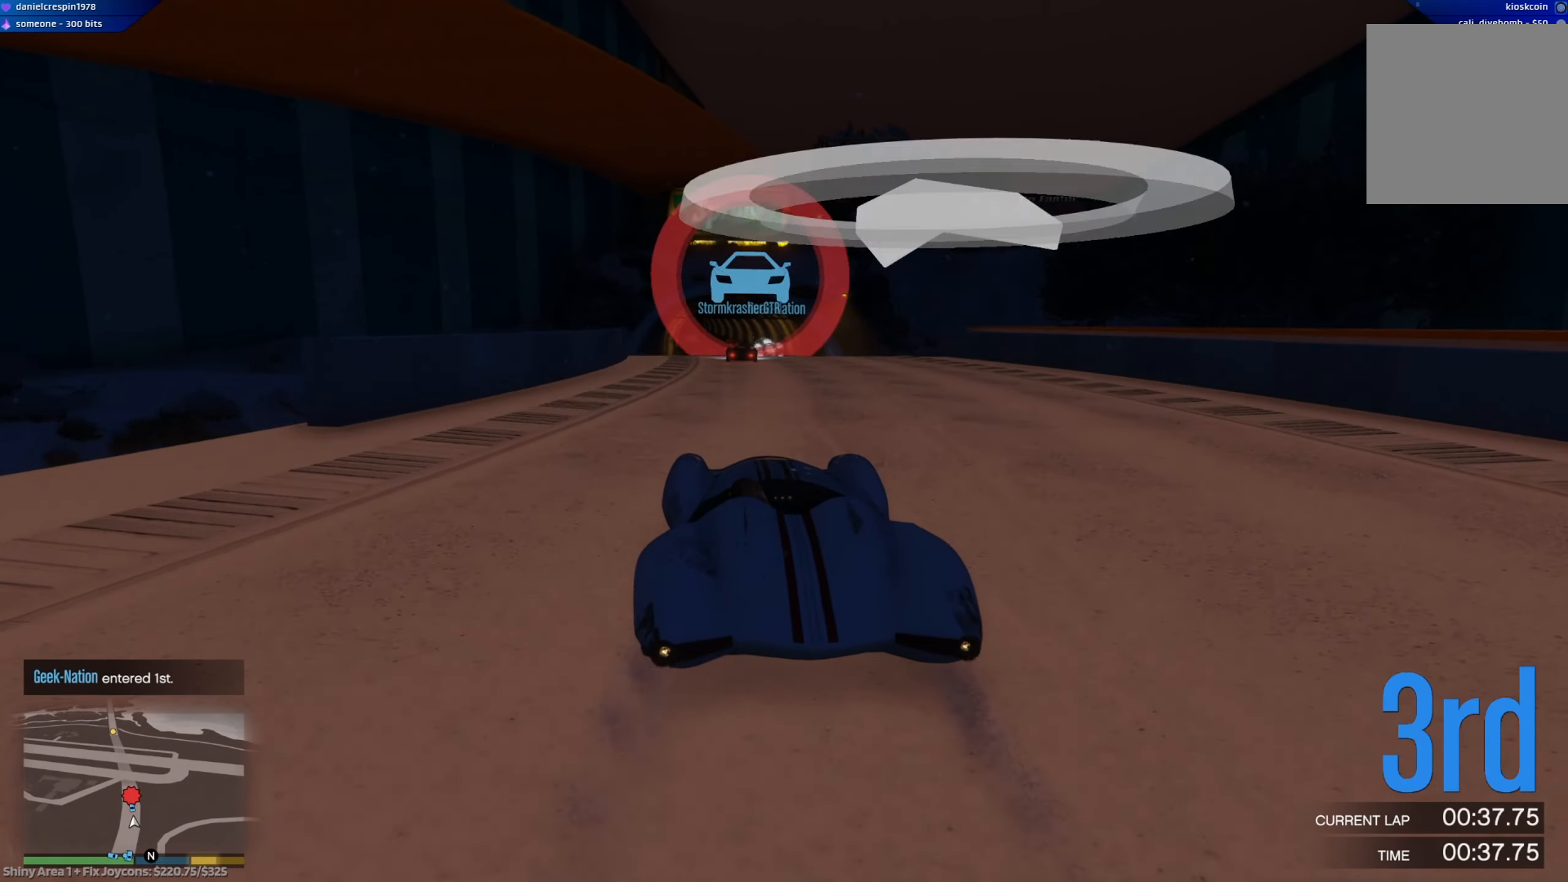
{"buttons": ["R2"], "left_stick": "right", "right_stick": "center", "events": [[467, "left_stick", "right"]]}
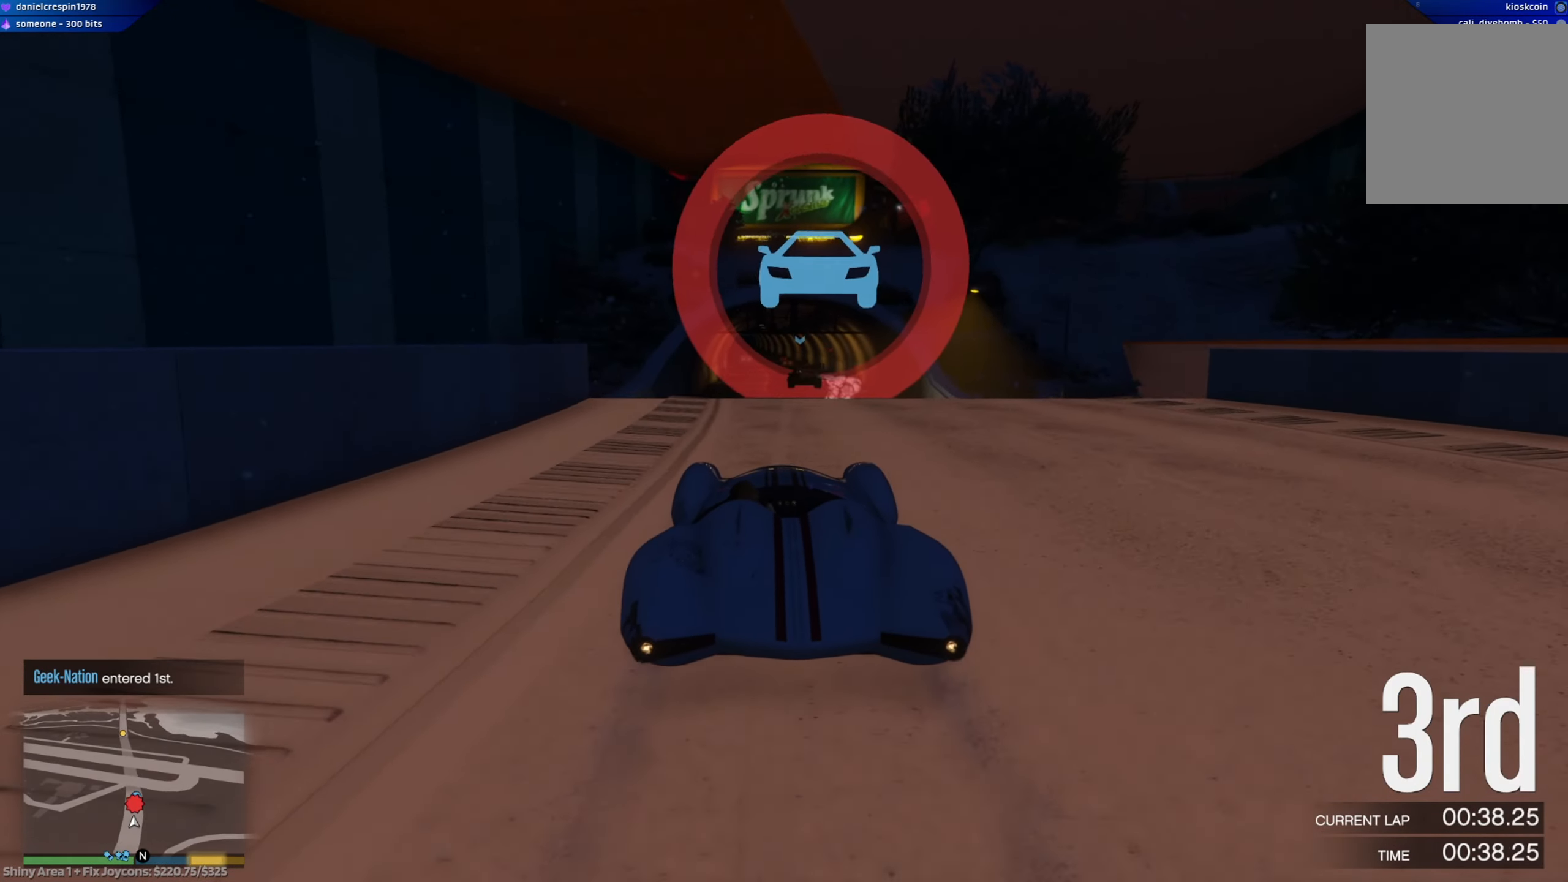
{"buttons": ["R2"], "left_stick": "center", "right_stick": "center", "events": [[100, "left_stick", "center"]]}
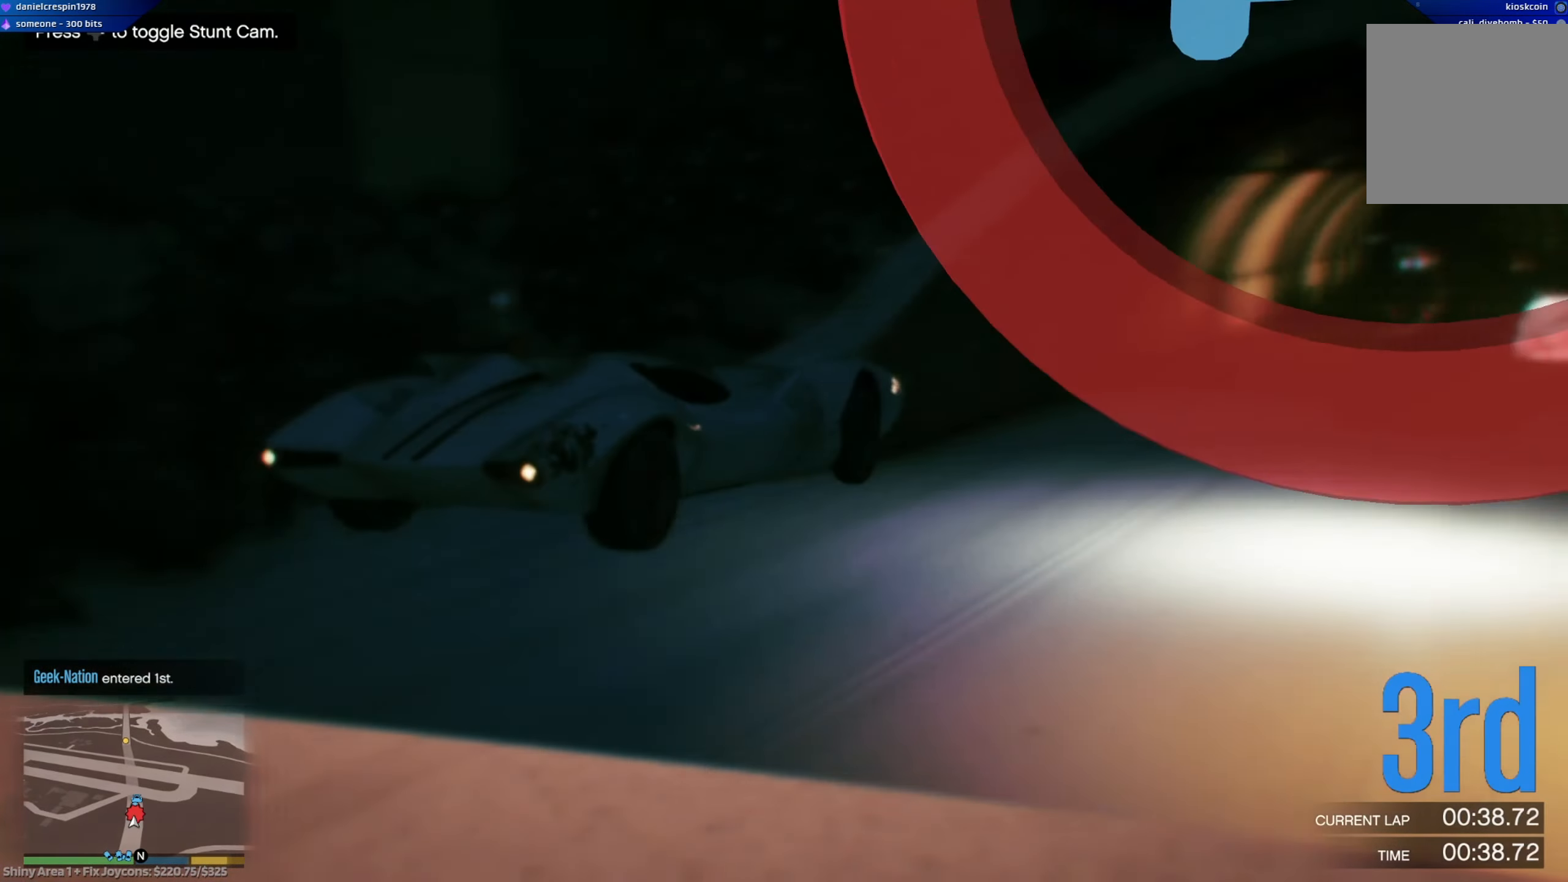
{"buttons": ["R2"], "left_stick": "center", "right_stick": "center", "events": [[67, "left_stick", "down"], [233, "left_stick", "center"]]}
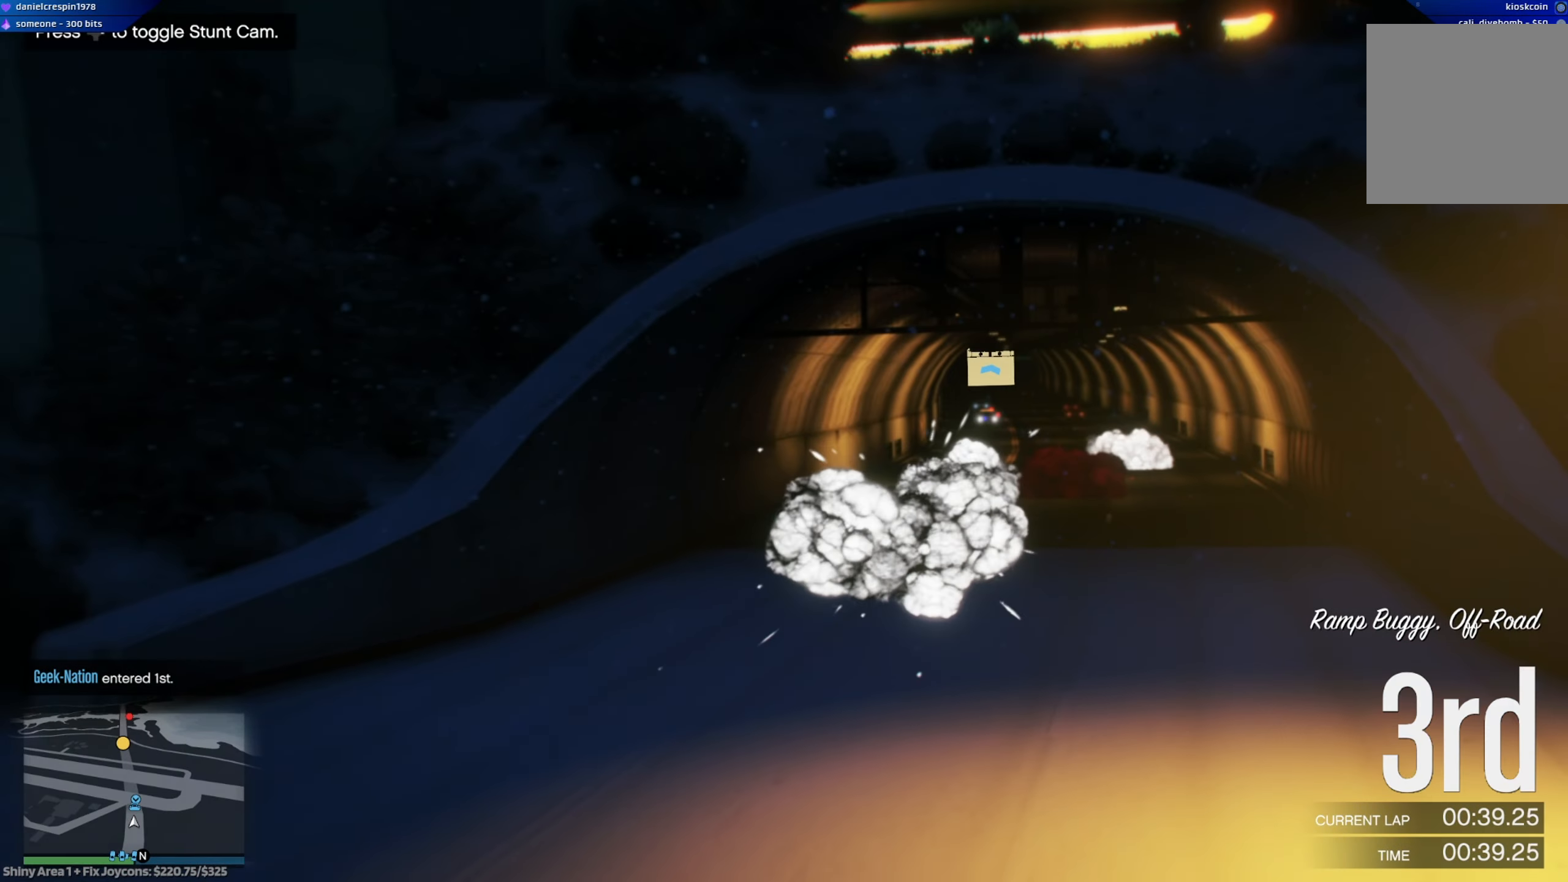
{"buttons": ["R2"], "left_stick": "center", "right_stick": "center", "events": []}
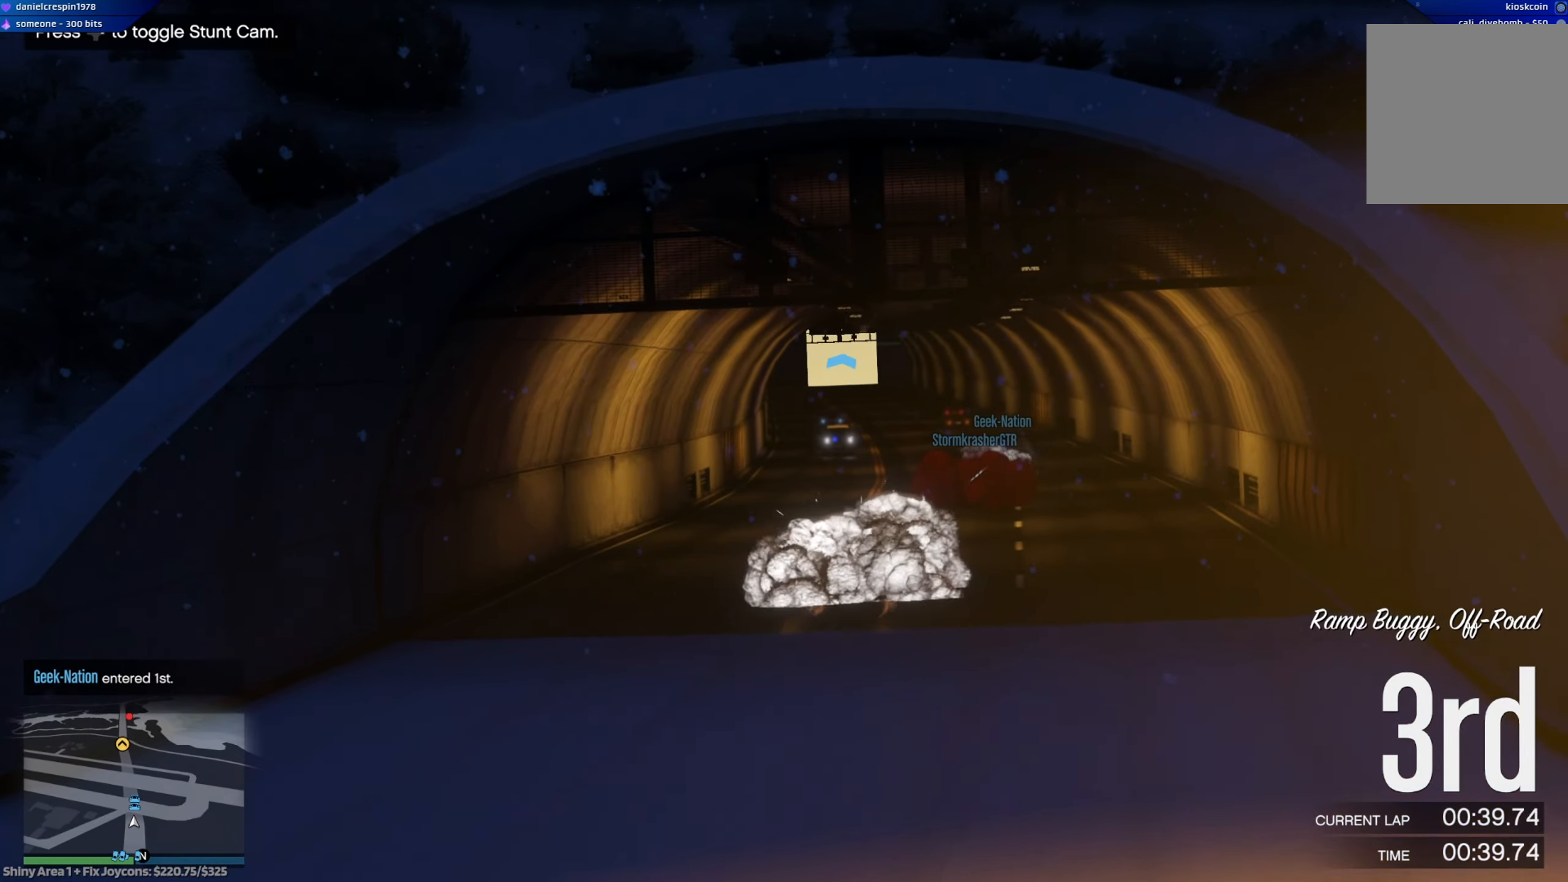
{"buttons": ["R2", "DPAD_RIGHT"], "left_stick": "center", "right_stick": "center", "events": [[333, "DPAD_RIGHT", "down"], [400, "DPAD_RIGHT", "up"], [483, "DPAD_RIGHT", "down"]]}